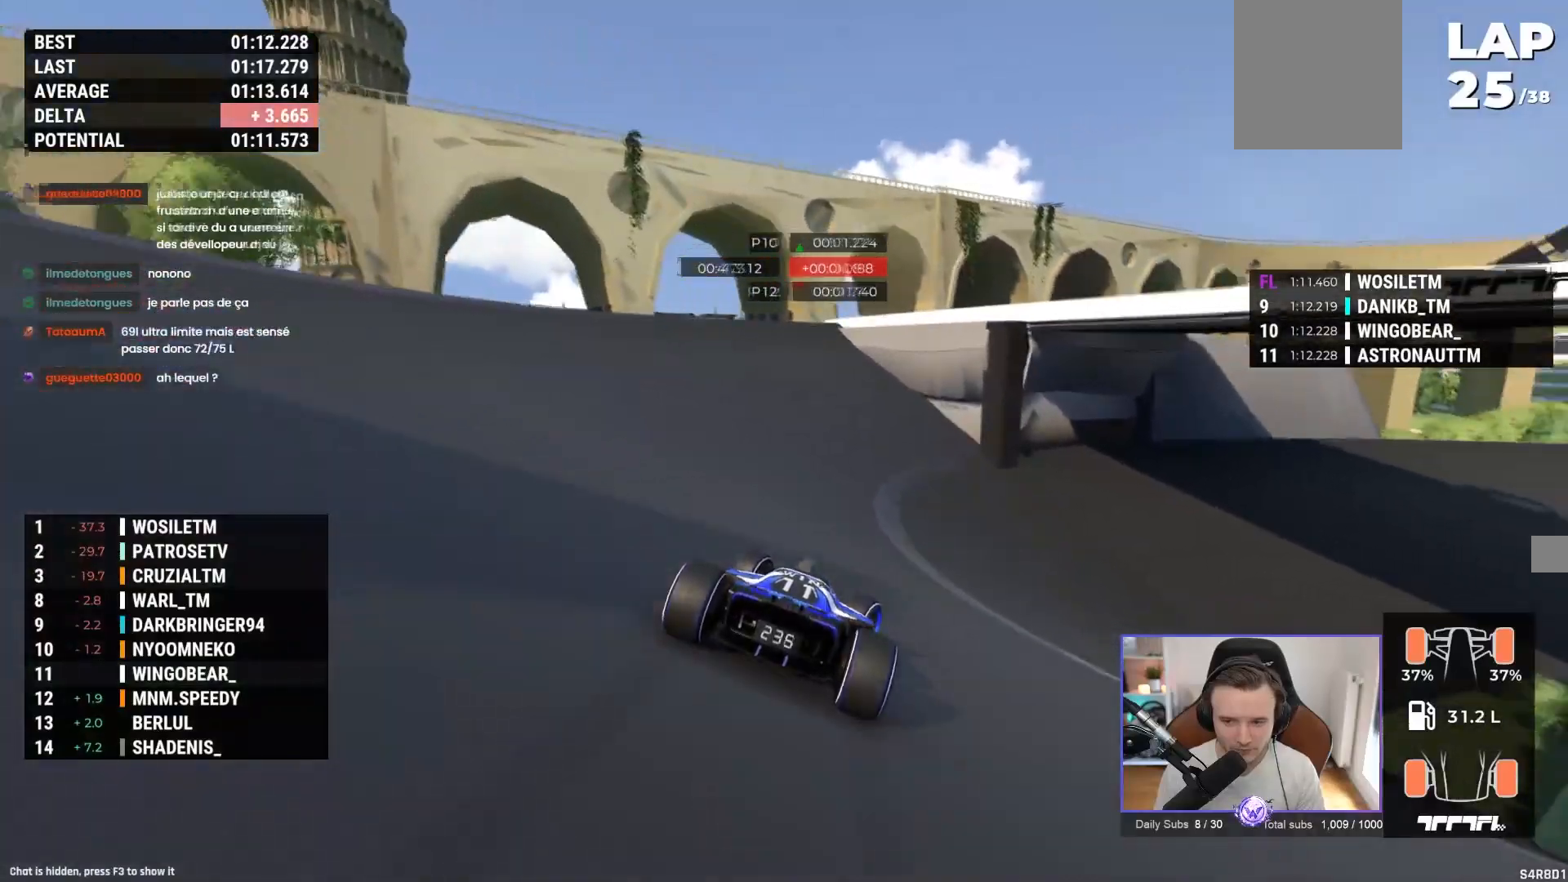
Gameplay with a controller (Xbox layout); each line is a JSON object with the inputs held at the frame after it. "events" lists button and stick changes between this image and that frame as [ms after this image, input, new state], when the widget could be followed in between. Not read: right_stick.
{"buttons": ["A"], "left_stick": "right", "events": []}
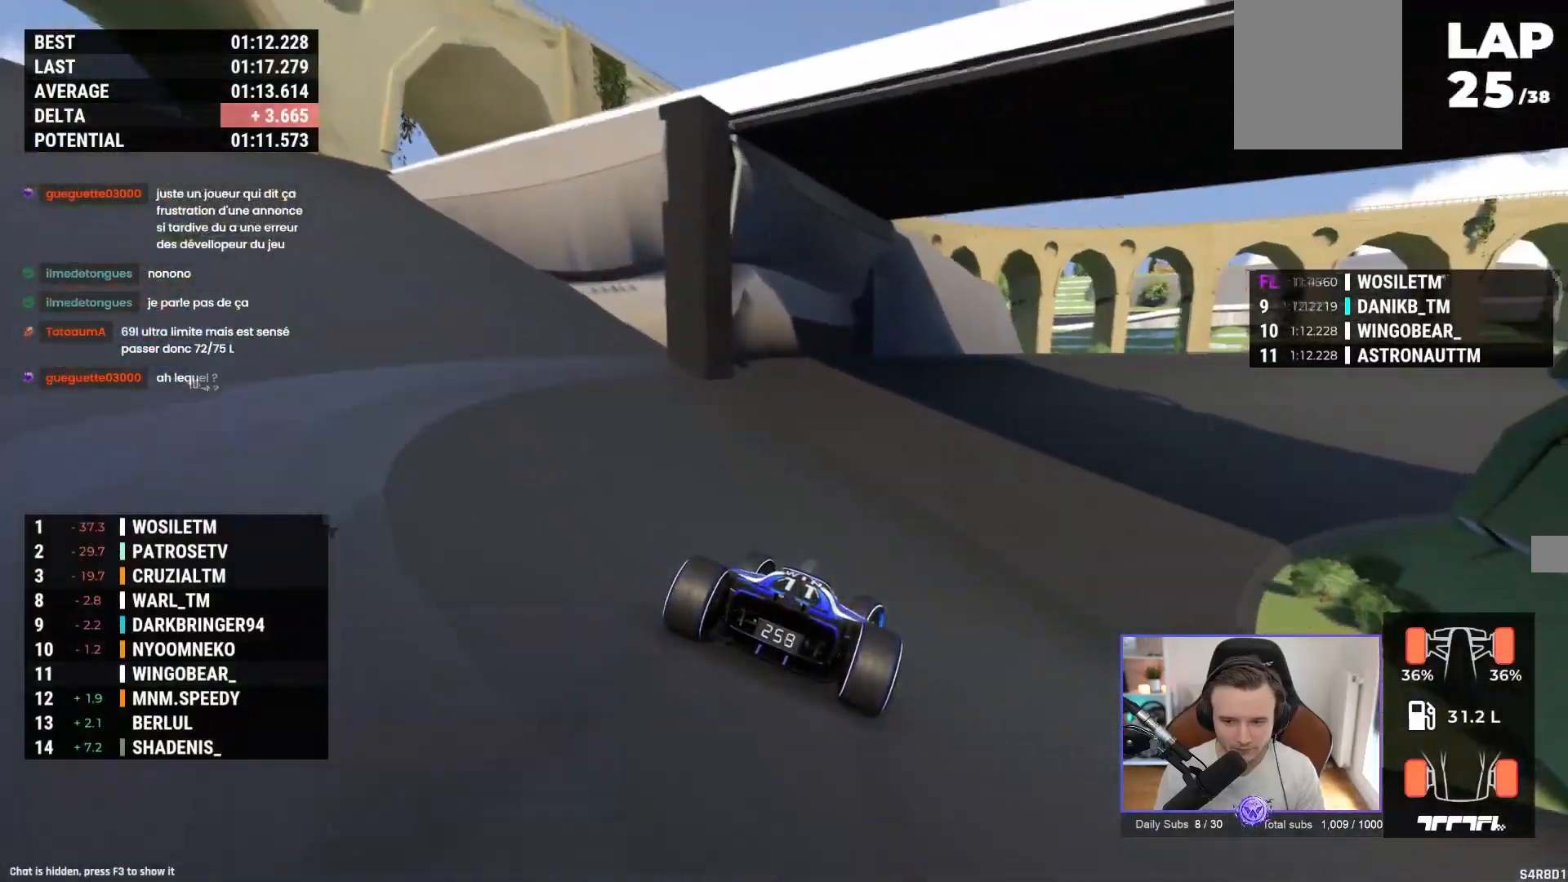
{"buttons": ["A"], "left_stick": "right", "events": []}
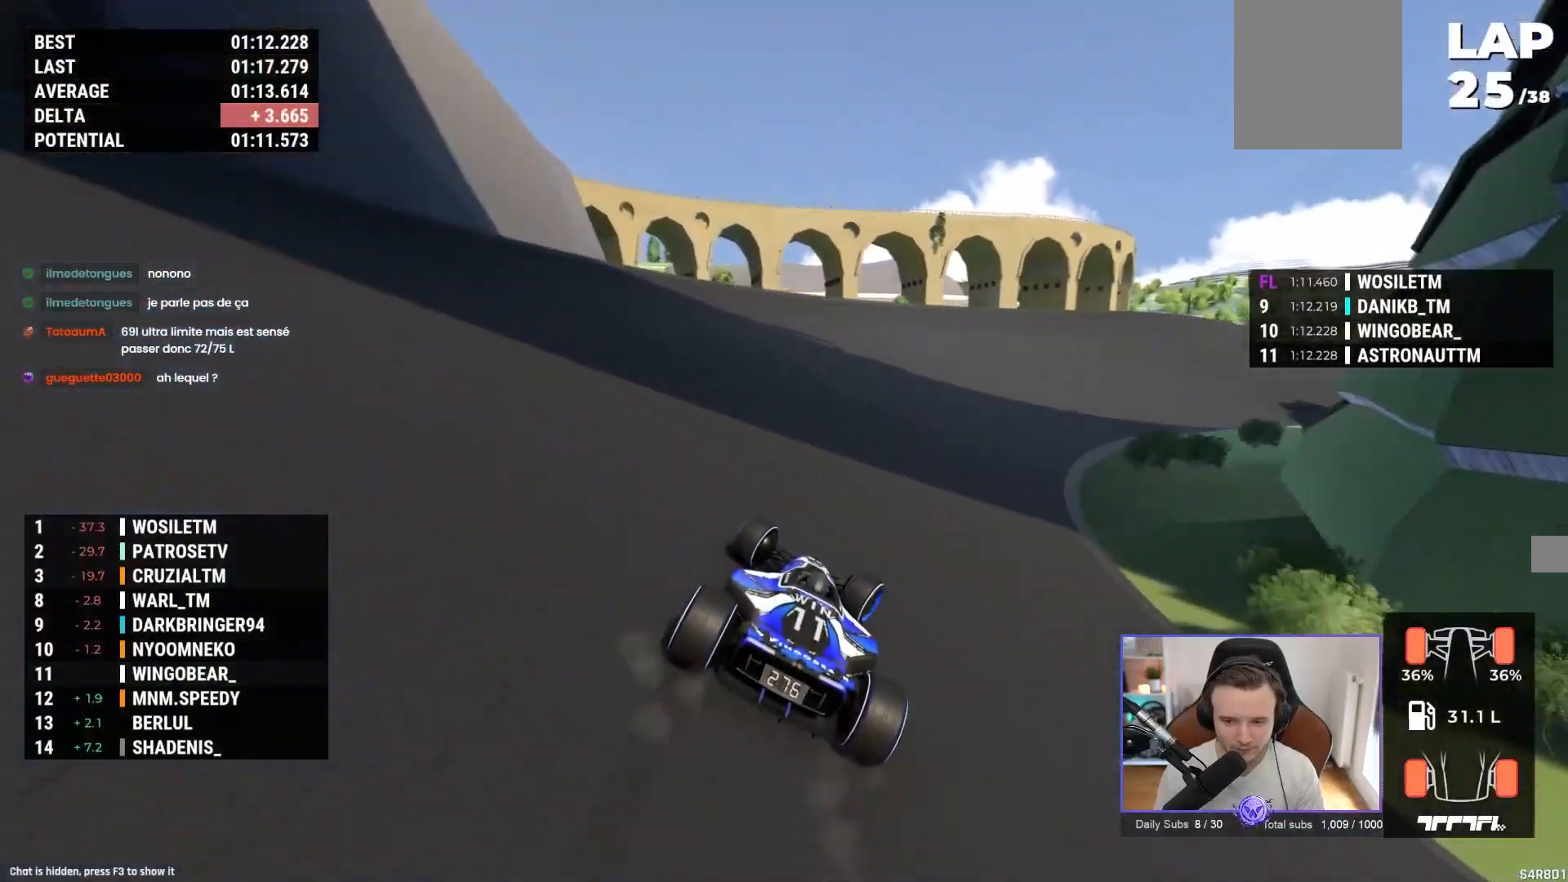
{"buttons": ["A"], "left_stick": "right", "events": []}
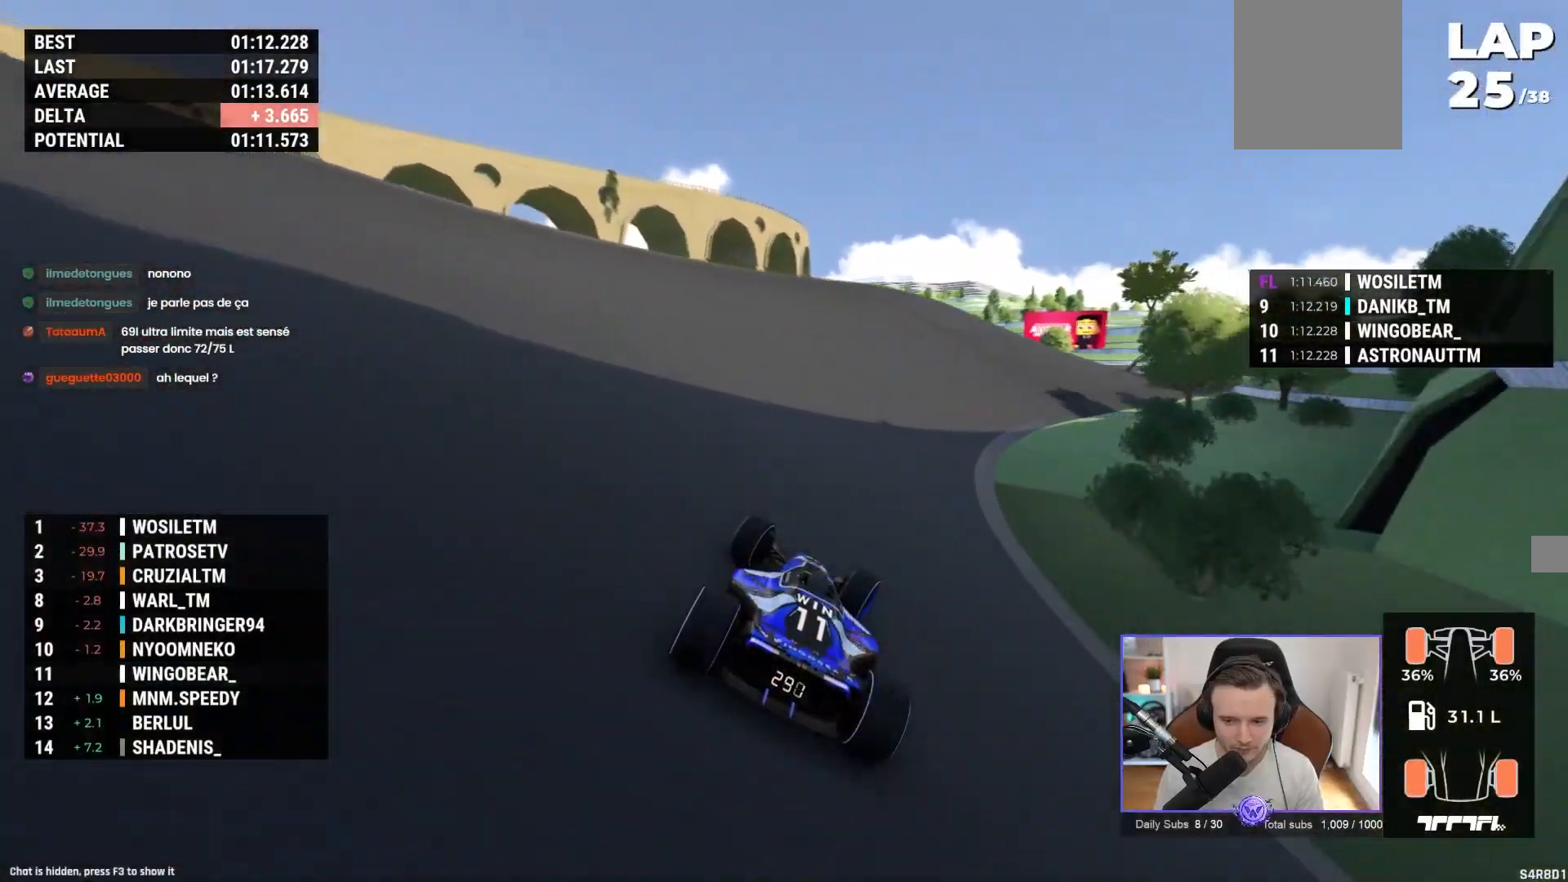
{"buttons": ["A"], "left_stick": "right", "events": [[450, "R2", "down"], [500, "R2", "up"]]}
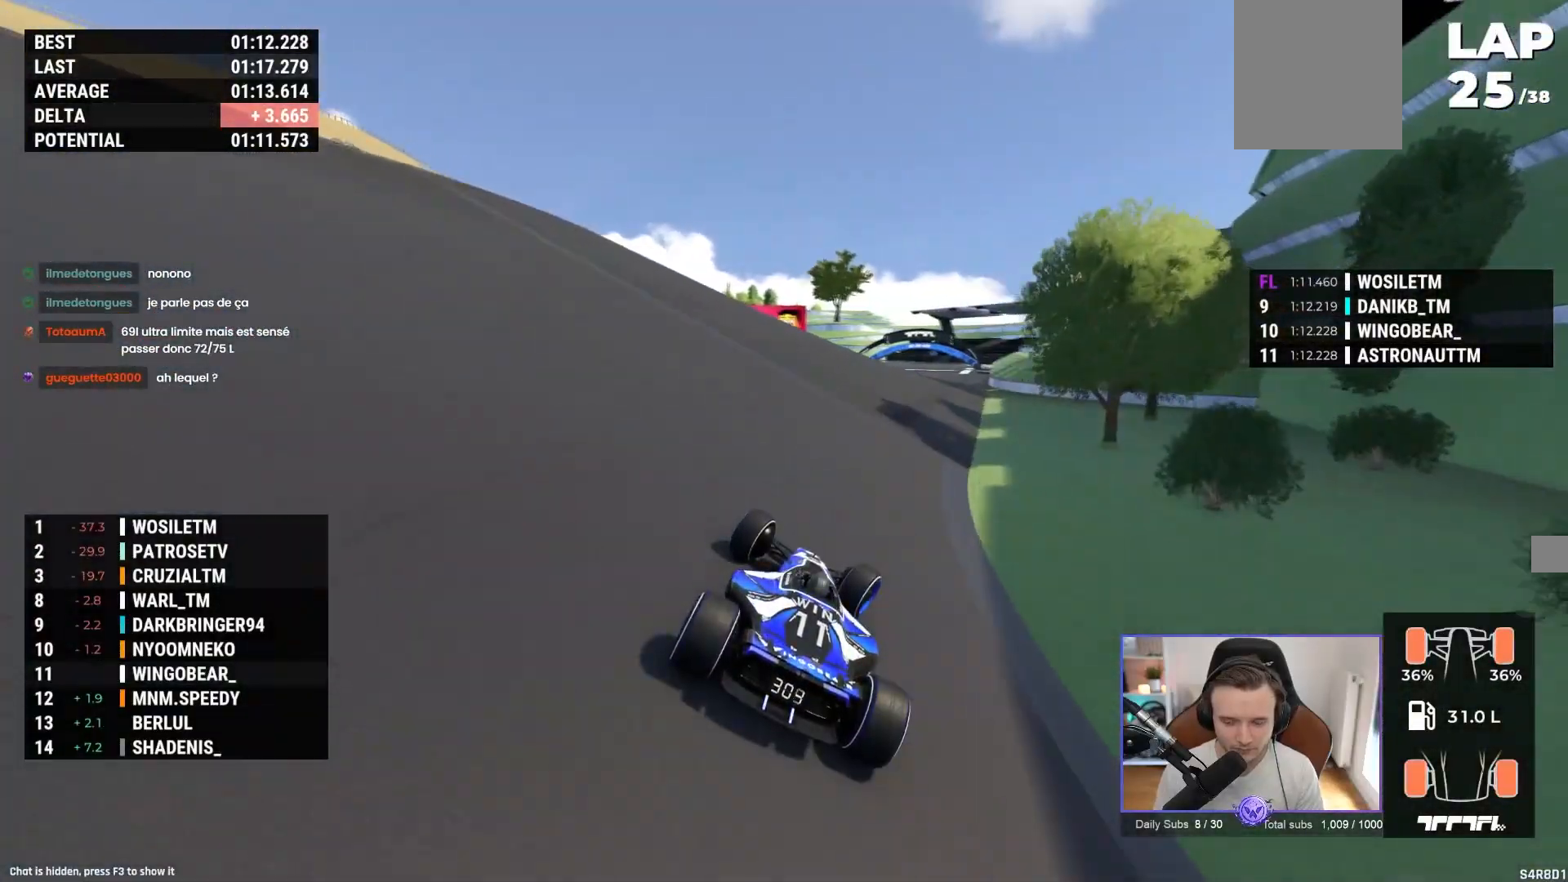
{"buttons": ["A"], "left_stick": "left", "events": [[117, "left_stick", "center"], [467, "left_stick", "left"]]}
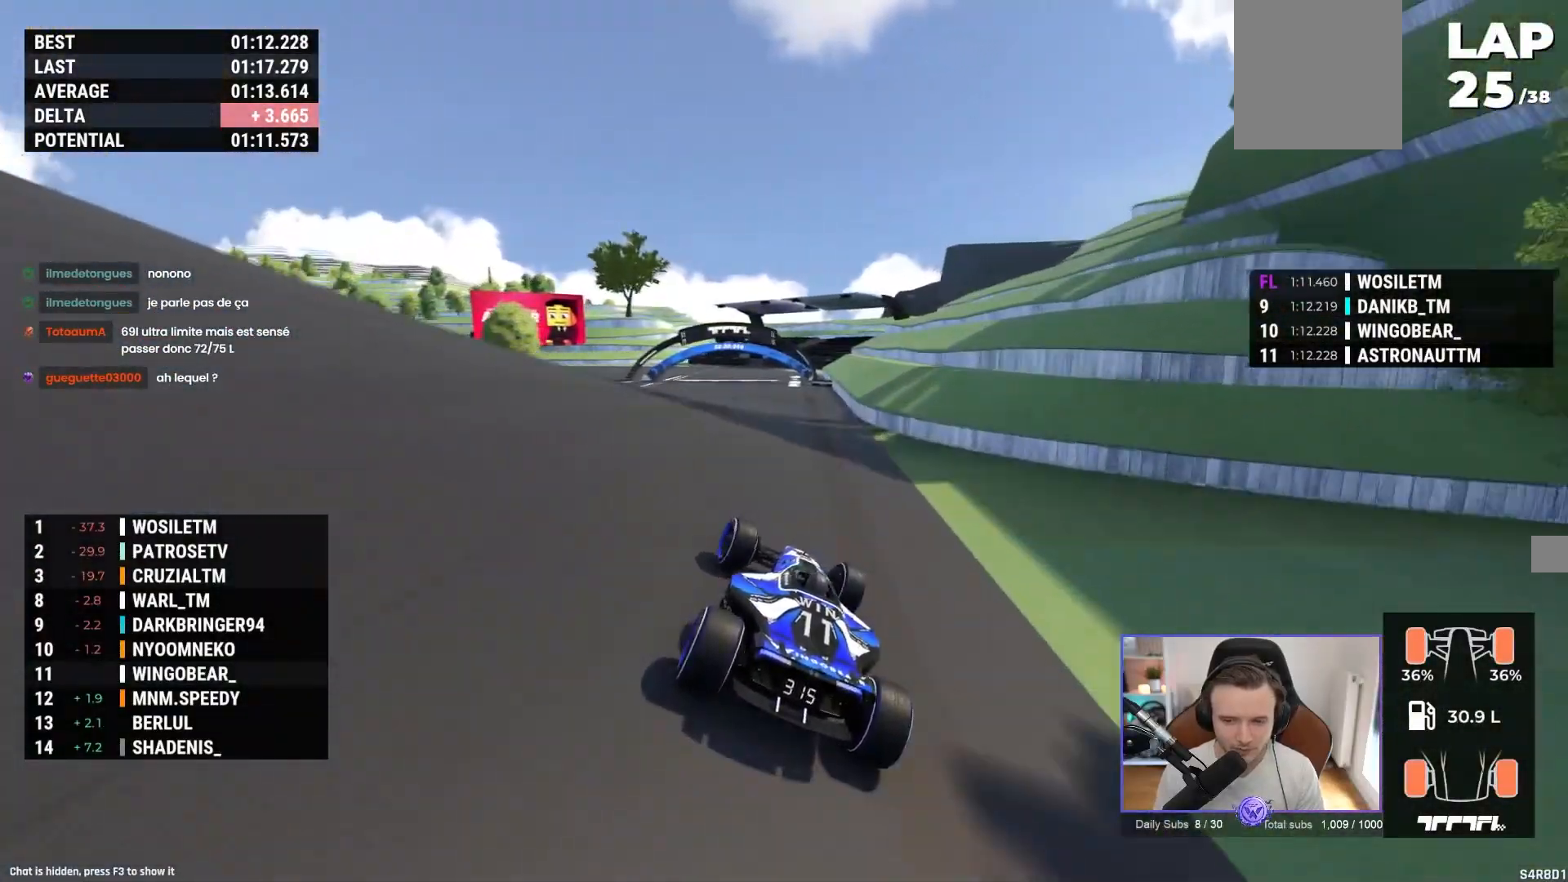
{"buttons": ["A"], "left_stick": "left", "events": []}
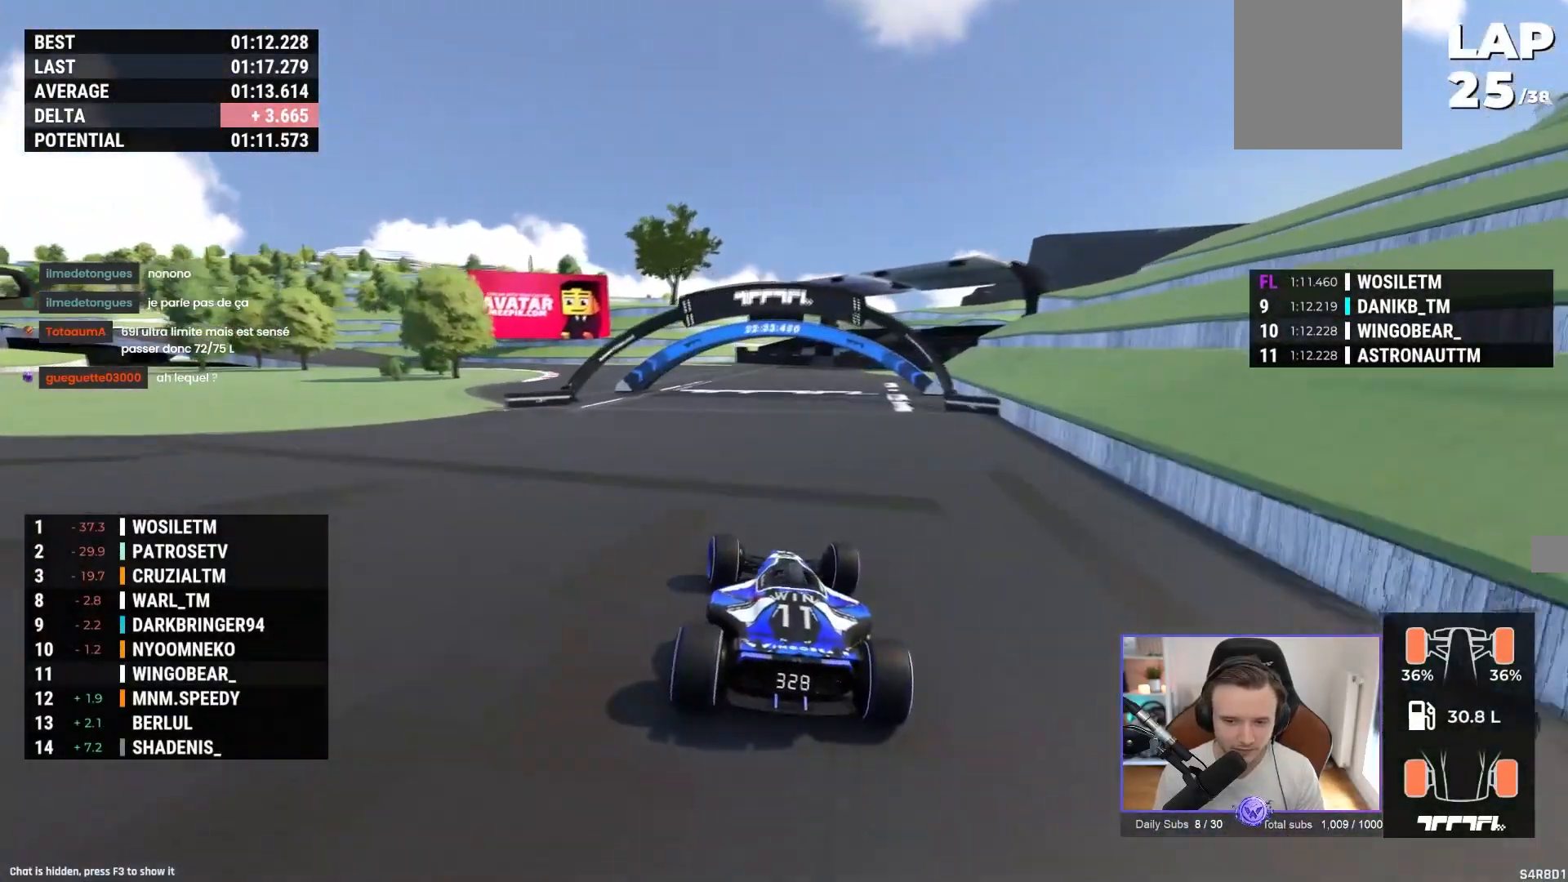
{"buttons": ["A"], "left_stick": "left", "events": []}
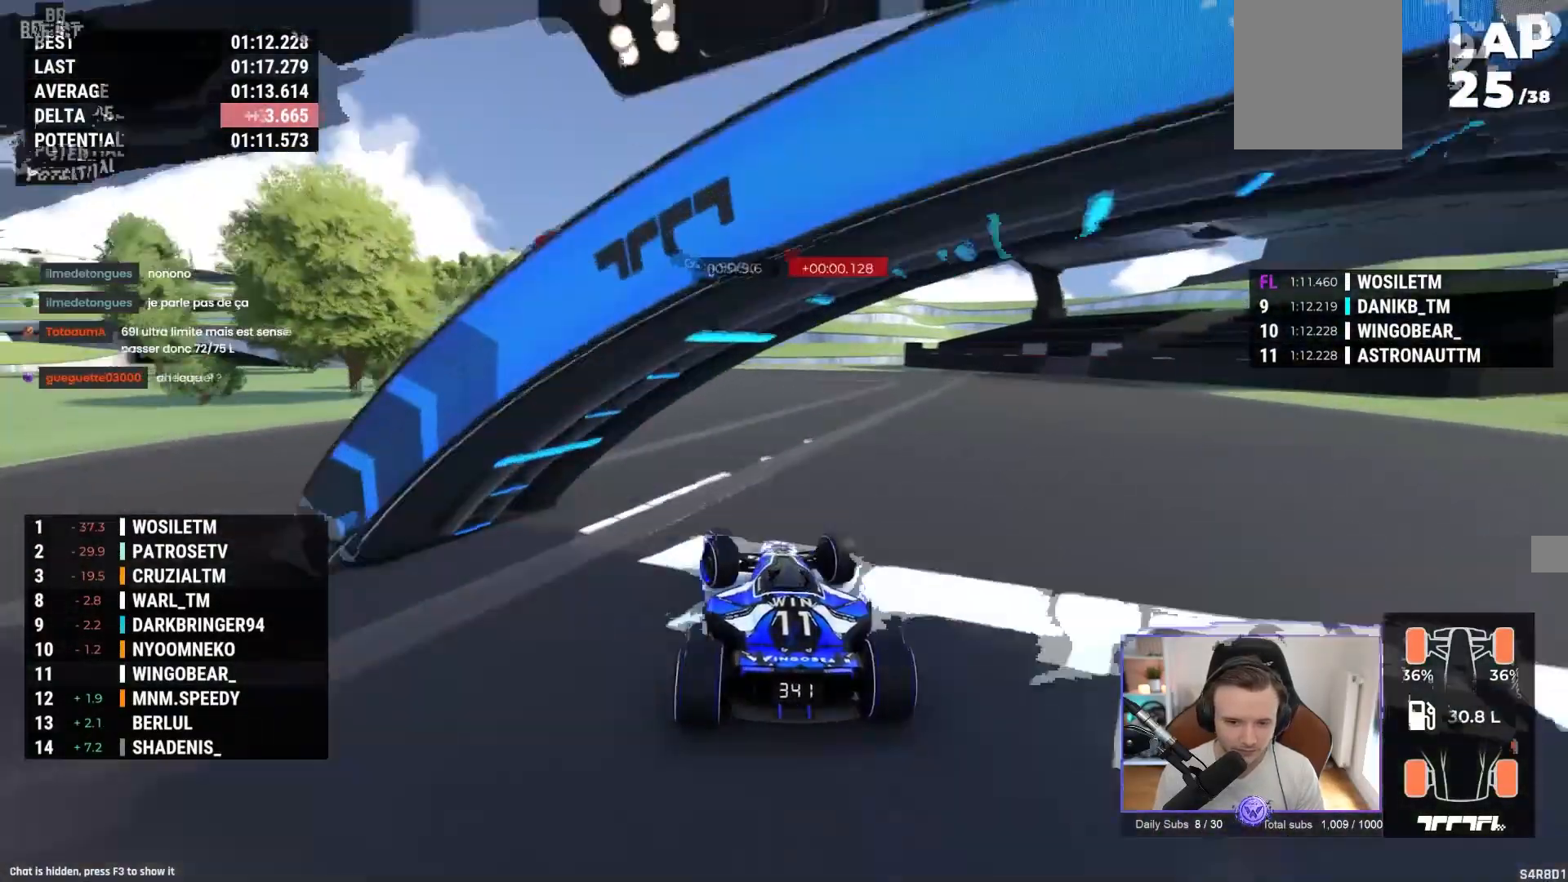
{"buttons": ["A"], "left_stick": "left", "events": []}
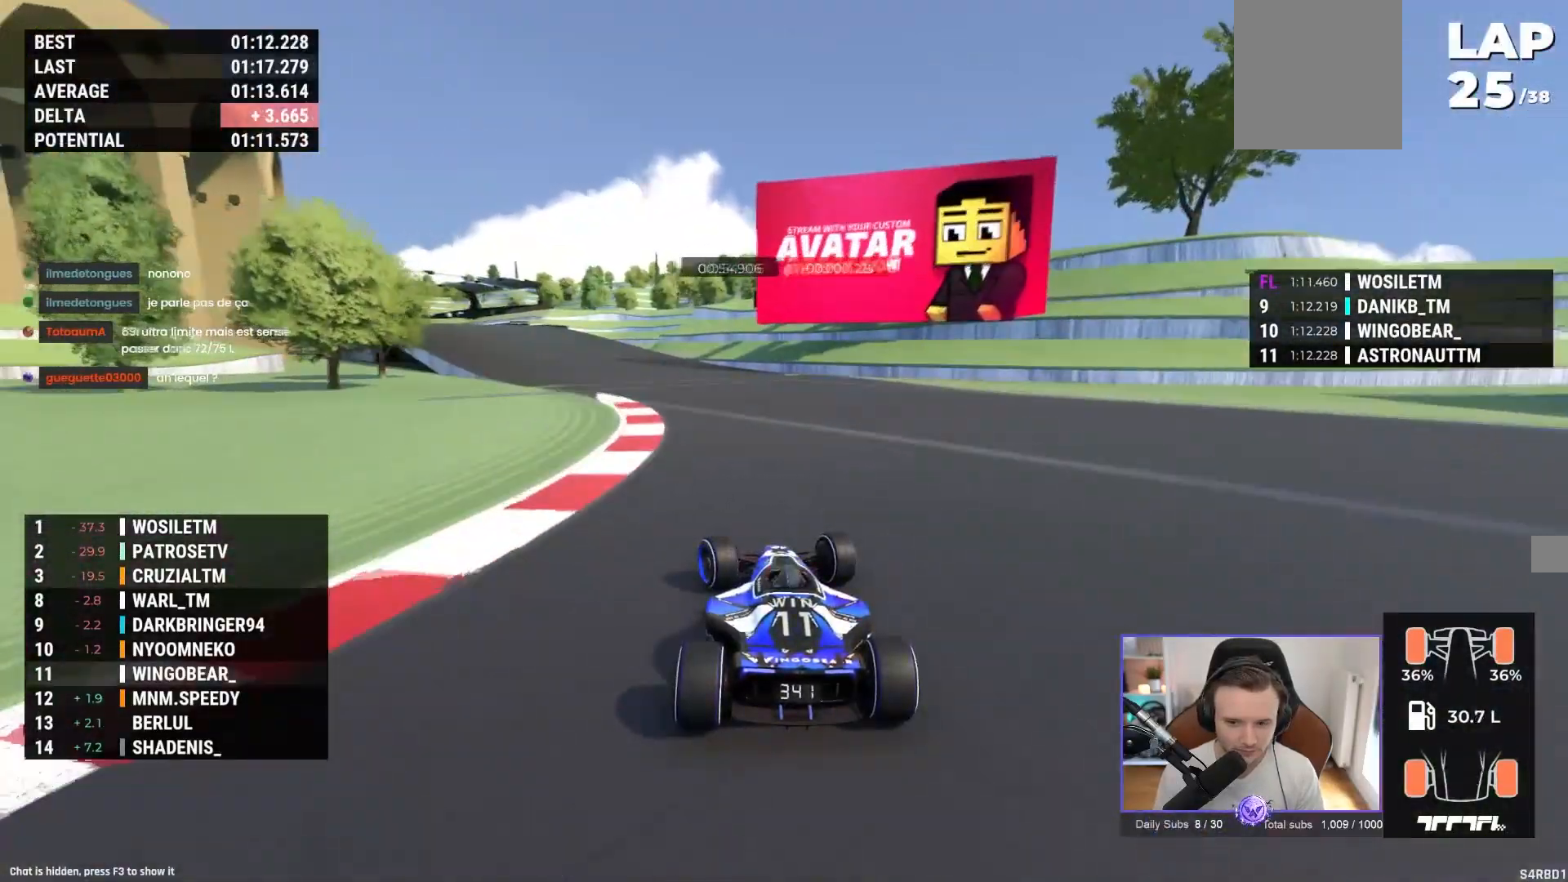
{"buttons": ["A"], "left_stick": "left", "events": []}
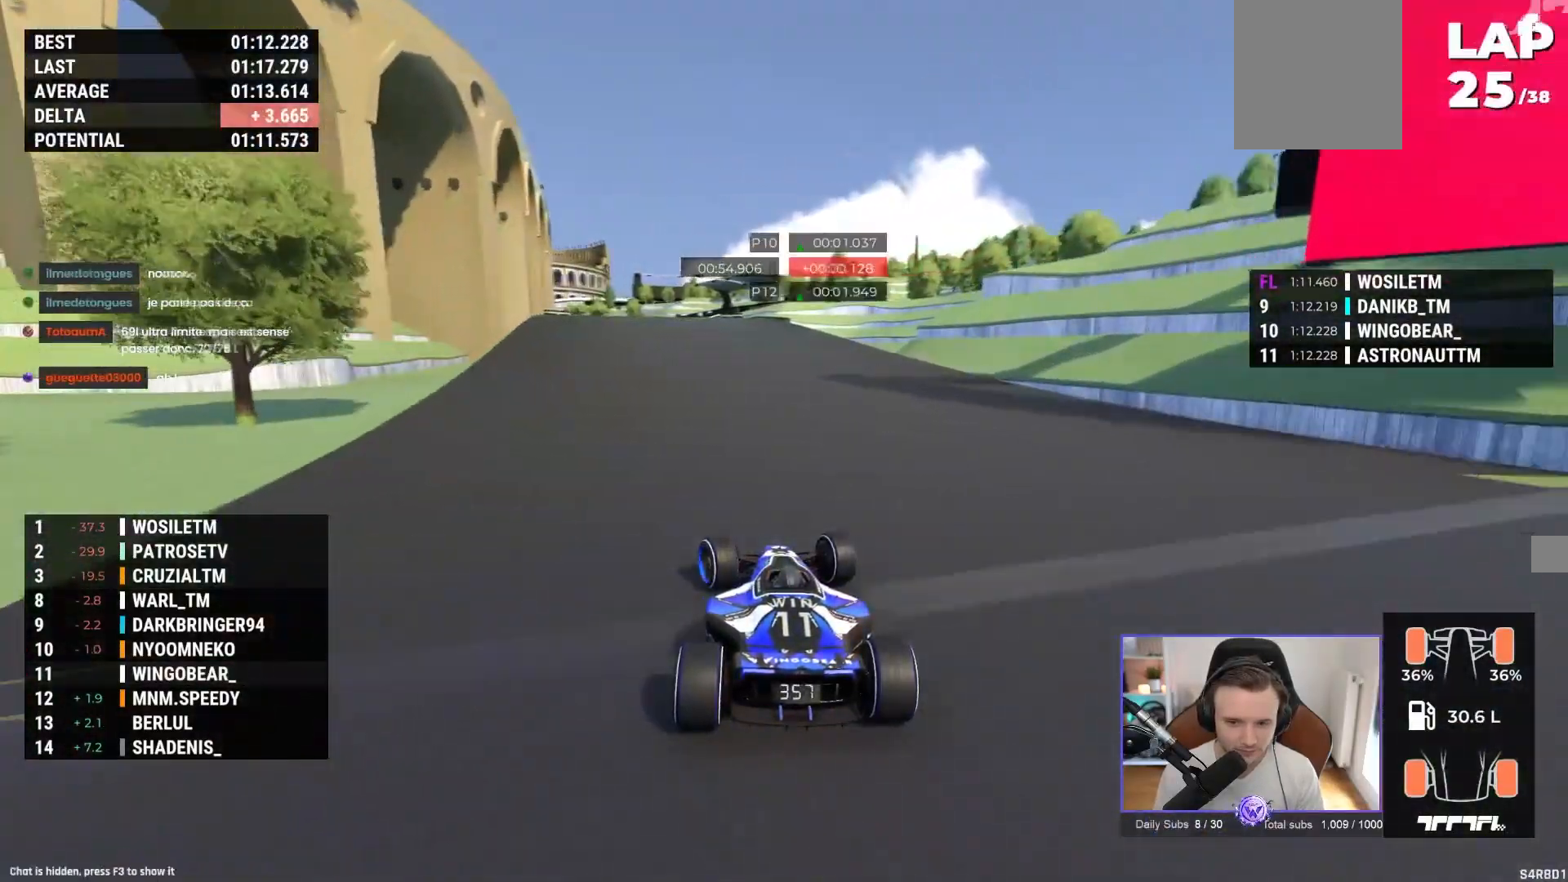
{"buttons": ["A"], "left_stick": "center", "events": [[167, "left_stick", "center"], [350, "left_stick", "right"], [417, "left_stick", "center"]]}
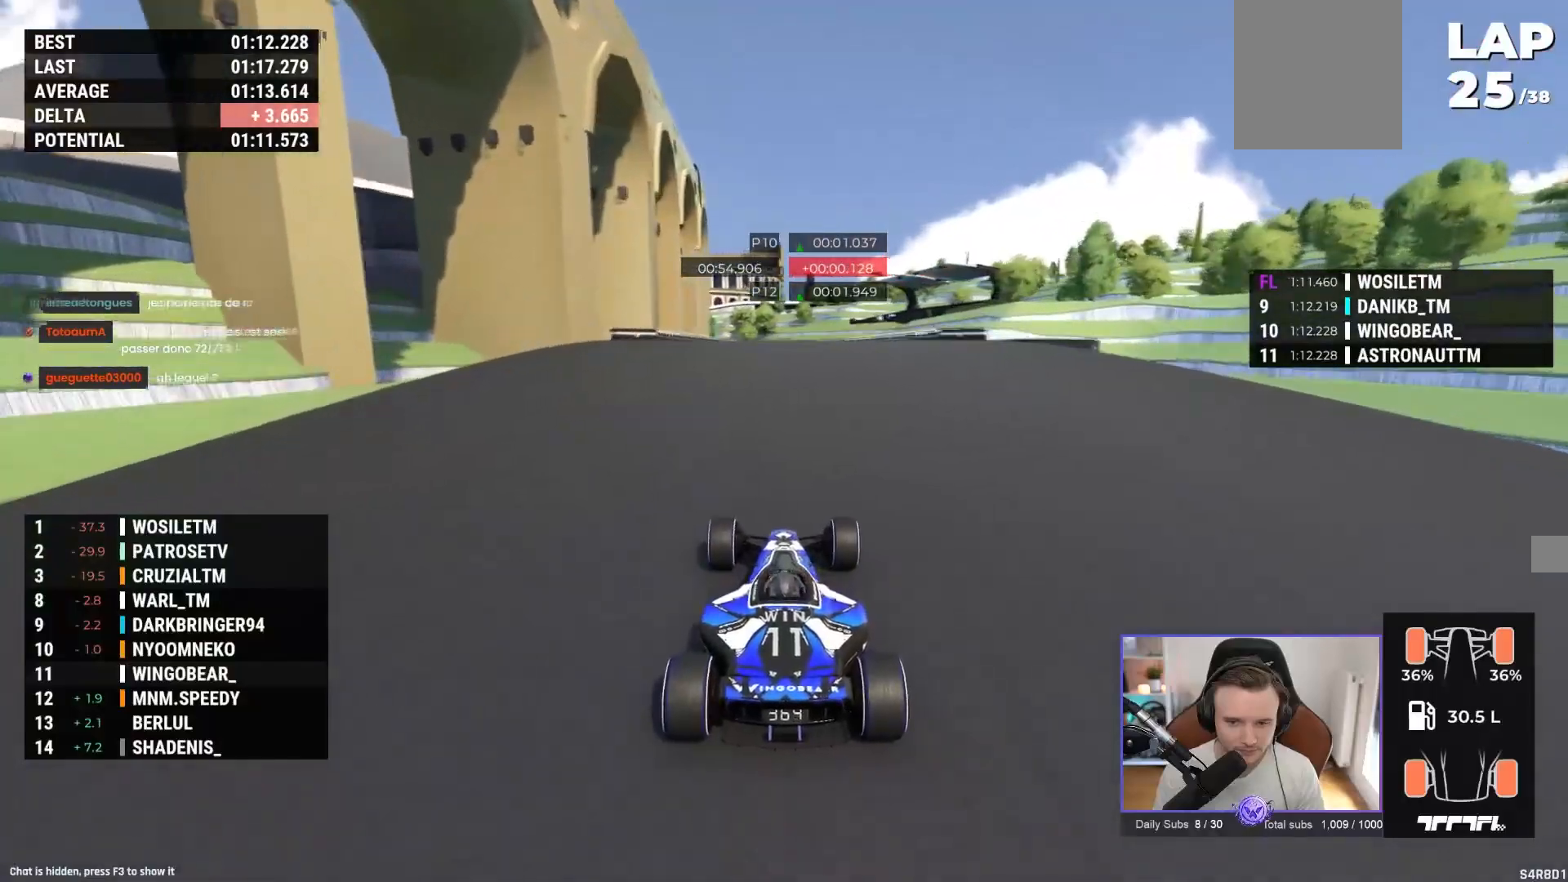
{"buttons": ["A", "R1"], "left_stick": "center", "events": [[500, "R1", "down"]]}
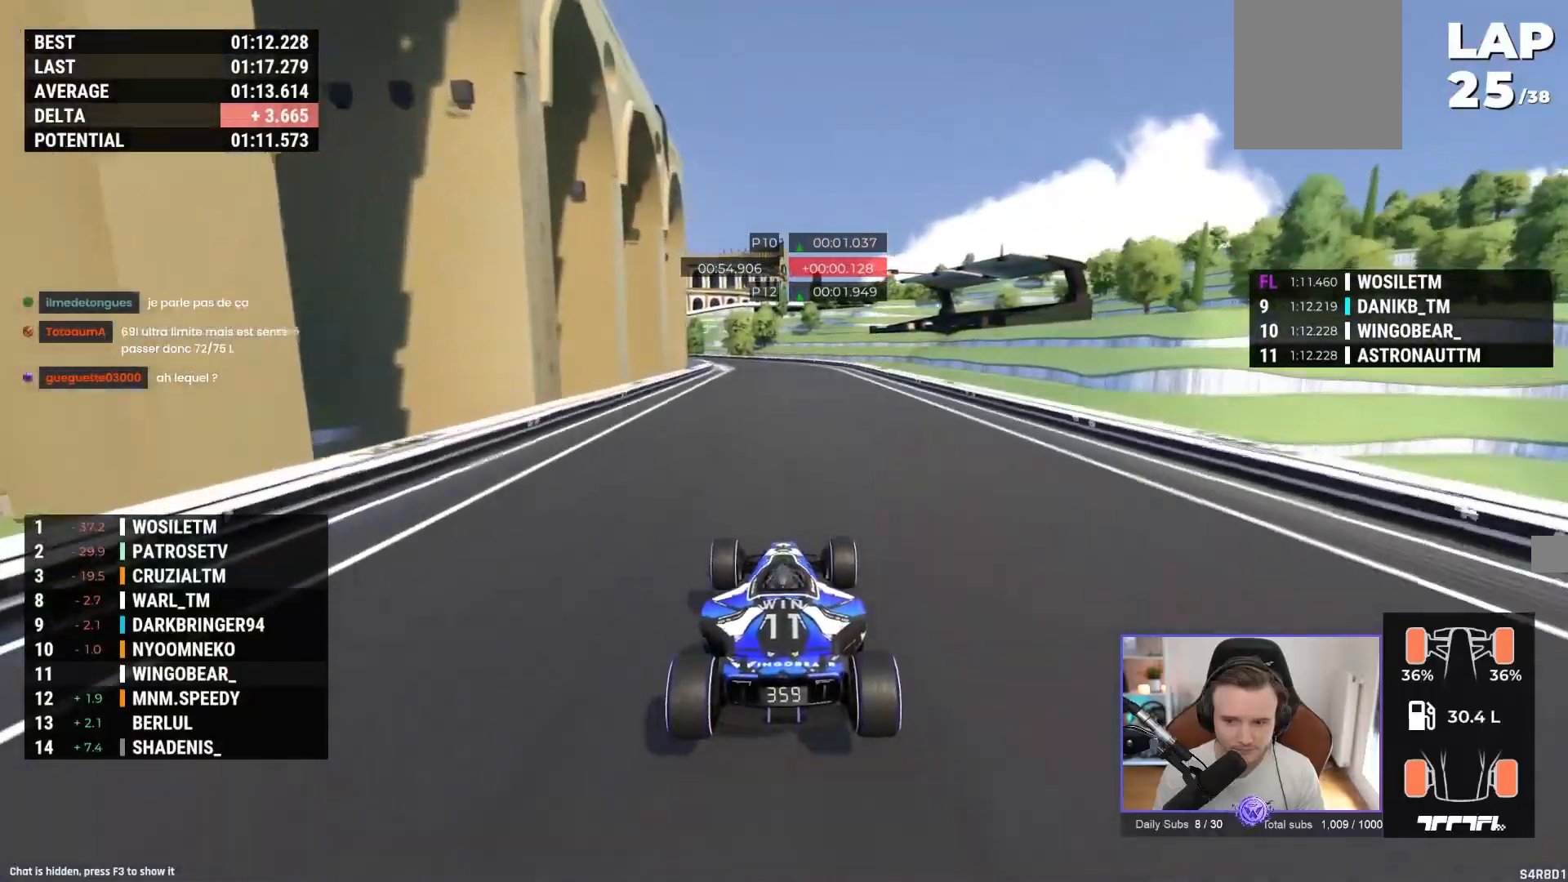
{"buttons": ["A"], "left_stick": "up-left", "events": [[83, "R1", "up"], [267, "left_stick", "left"], [483, "left_stick", "up-left"]]}
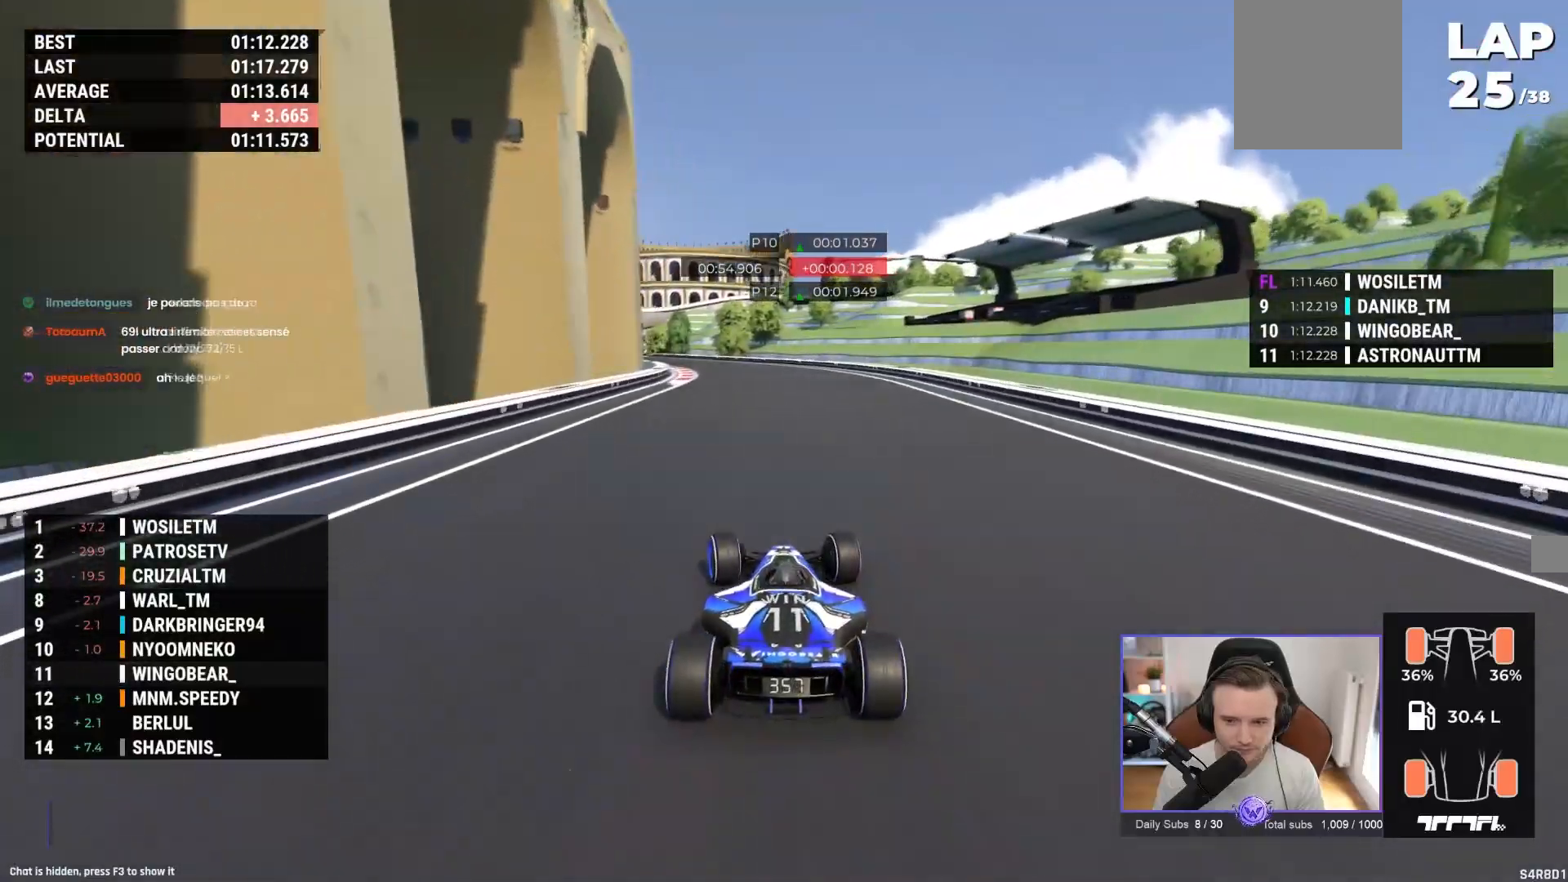
{"buttons": ["A"], "left_stick": "up-left", "events": []}
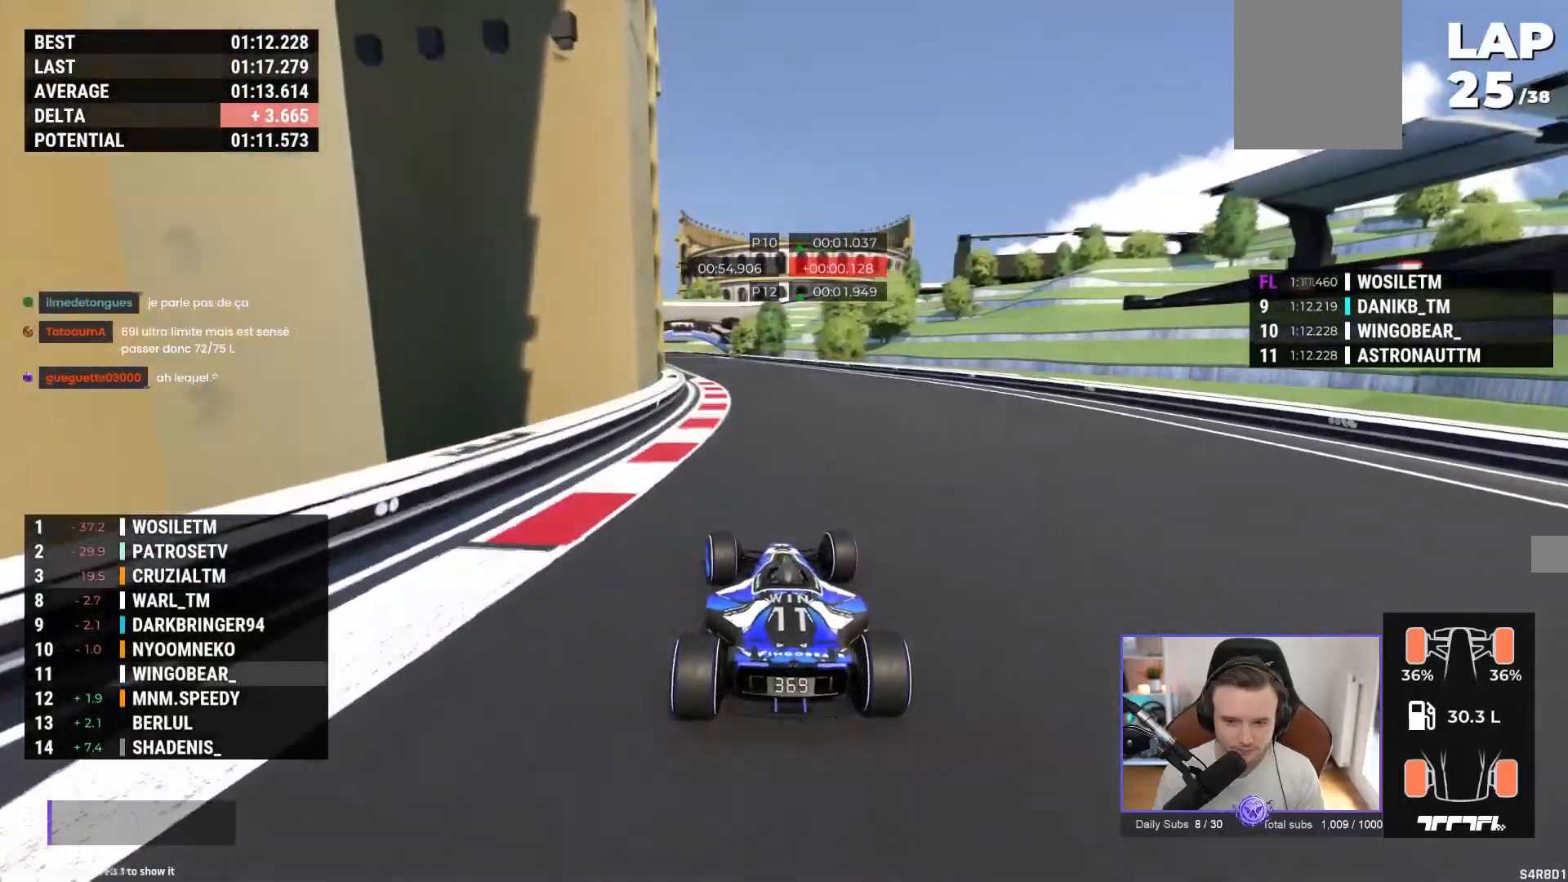
{"buttons": ["A"], "left_stick": "center", "events": [[433, "left_stick", "center"]]}
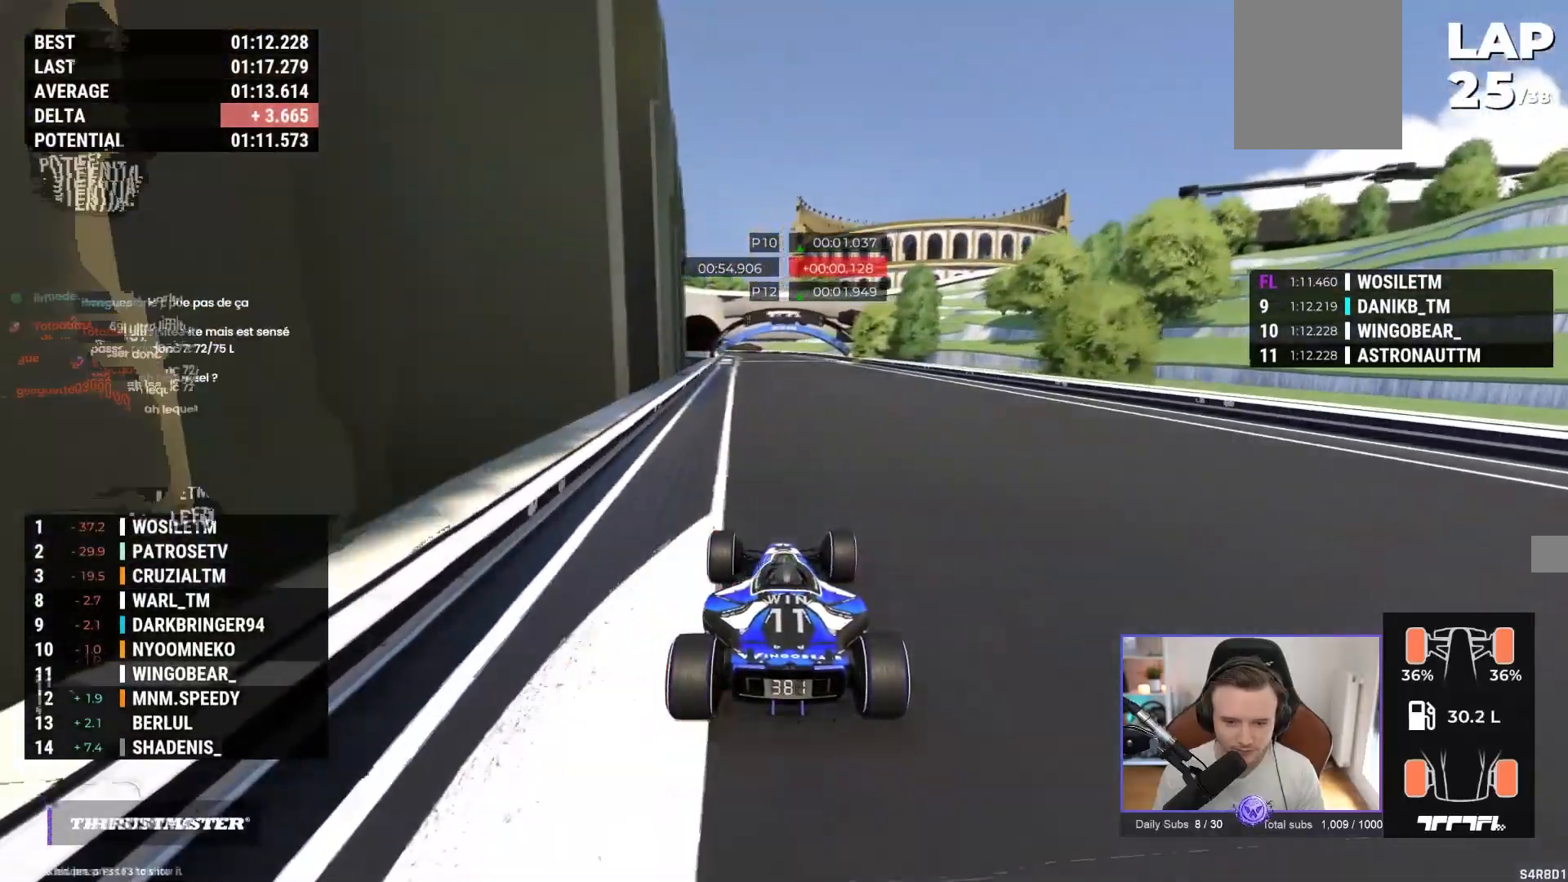
{"buttons": ["A"], "left_stick": "center", "events": []}
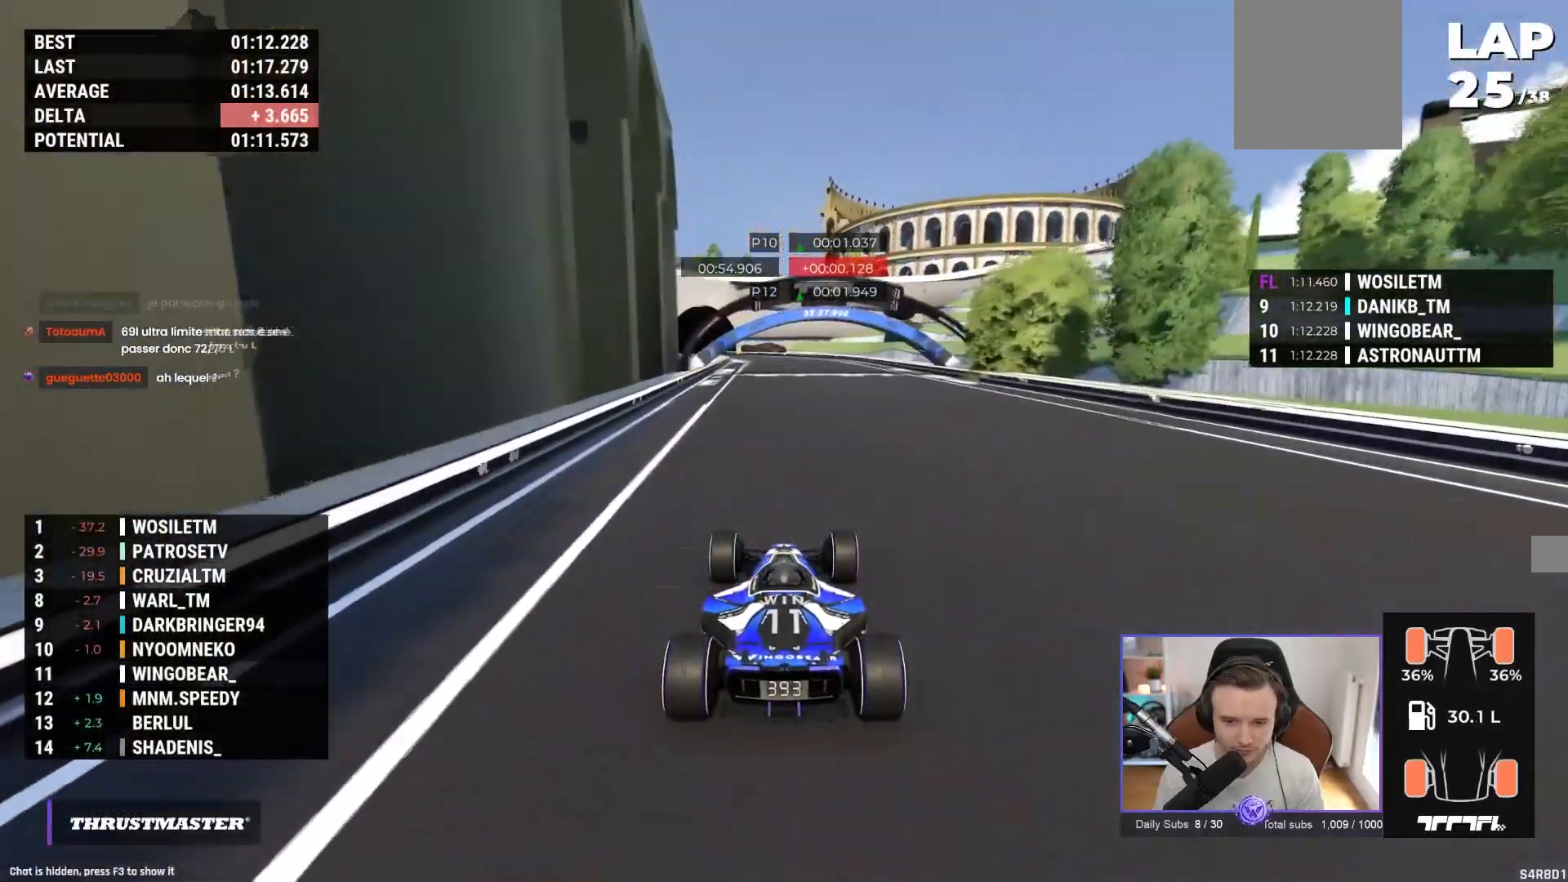
{"buttons": ["A"], "left_stick": "center", "events": []}
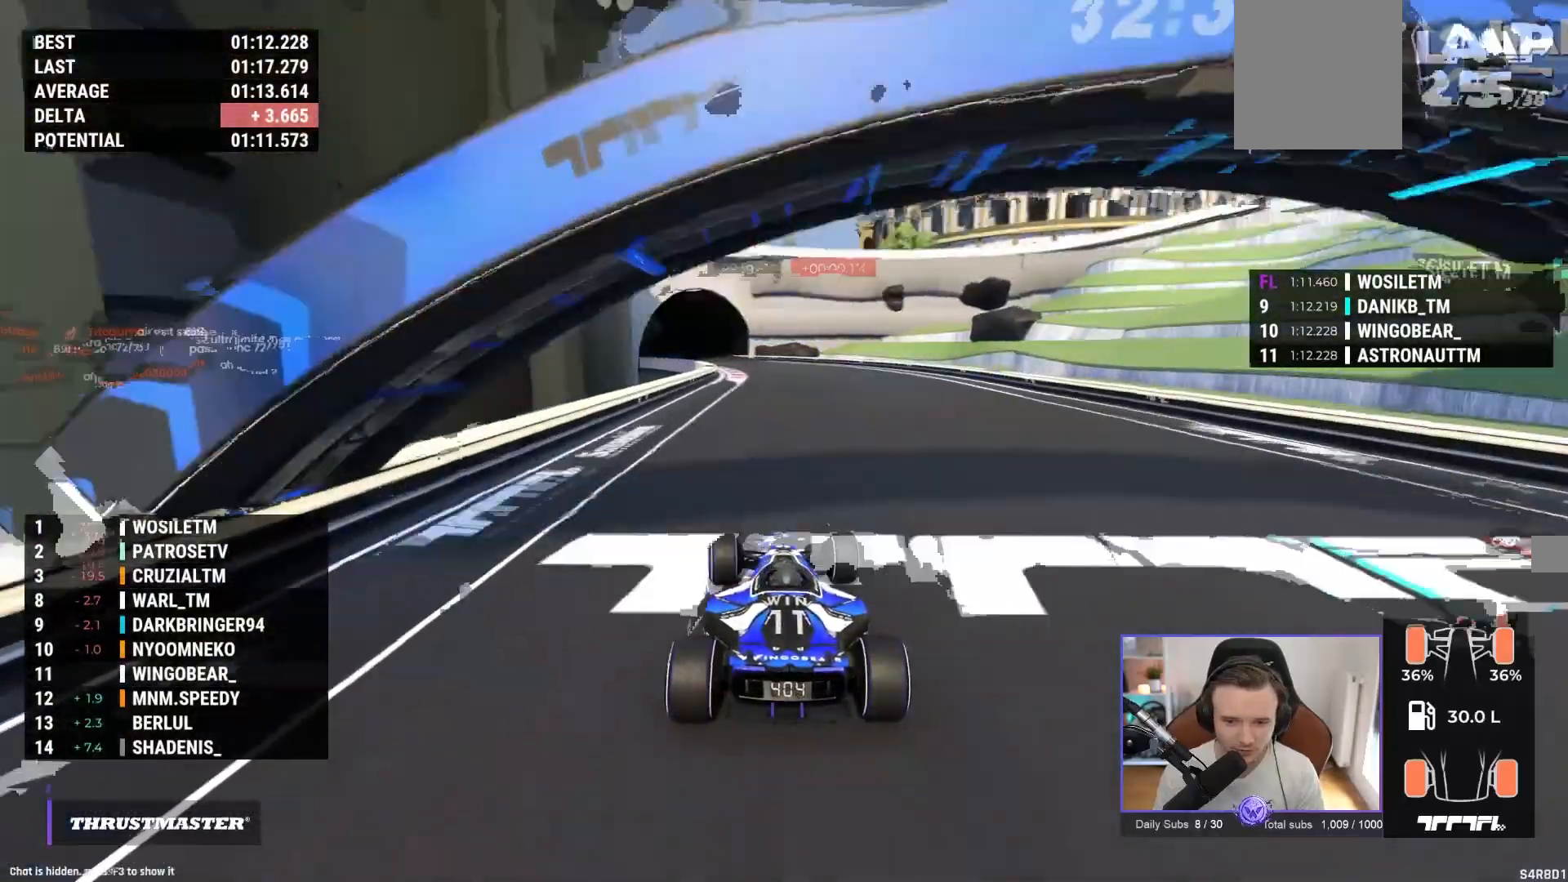
{"buttons": ["A"], "left_stick": "left", "events": [[317, "left_stick", "left"]]}
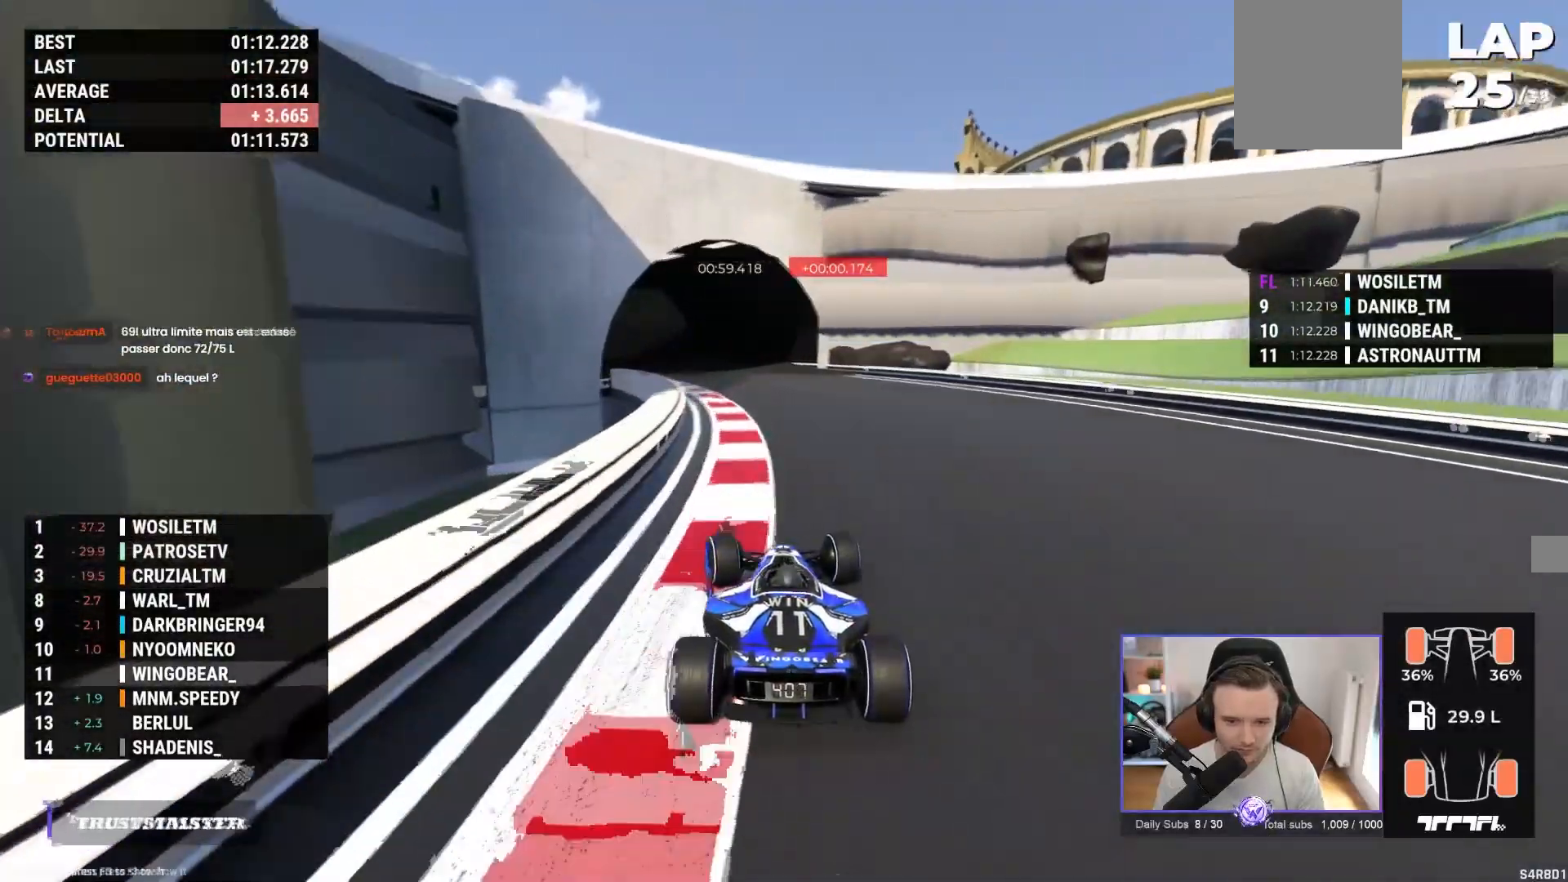
{"buttons": ["A"], "left_stick": "center", "events": [[383, "left_stick", "center"]]}
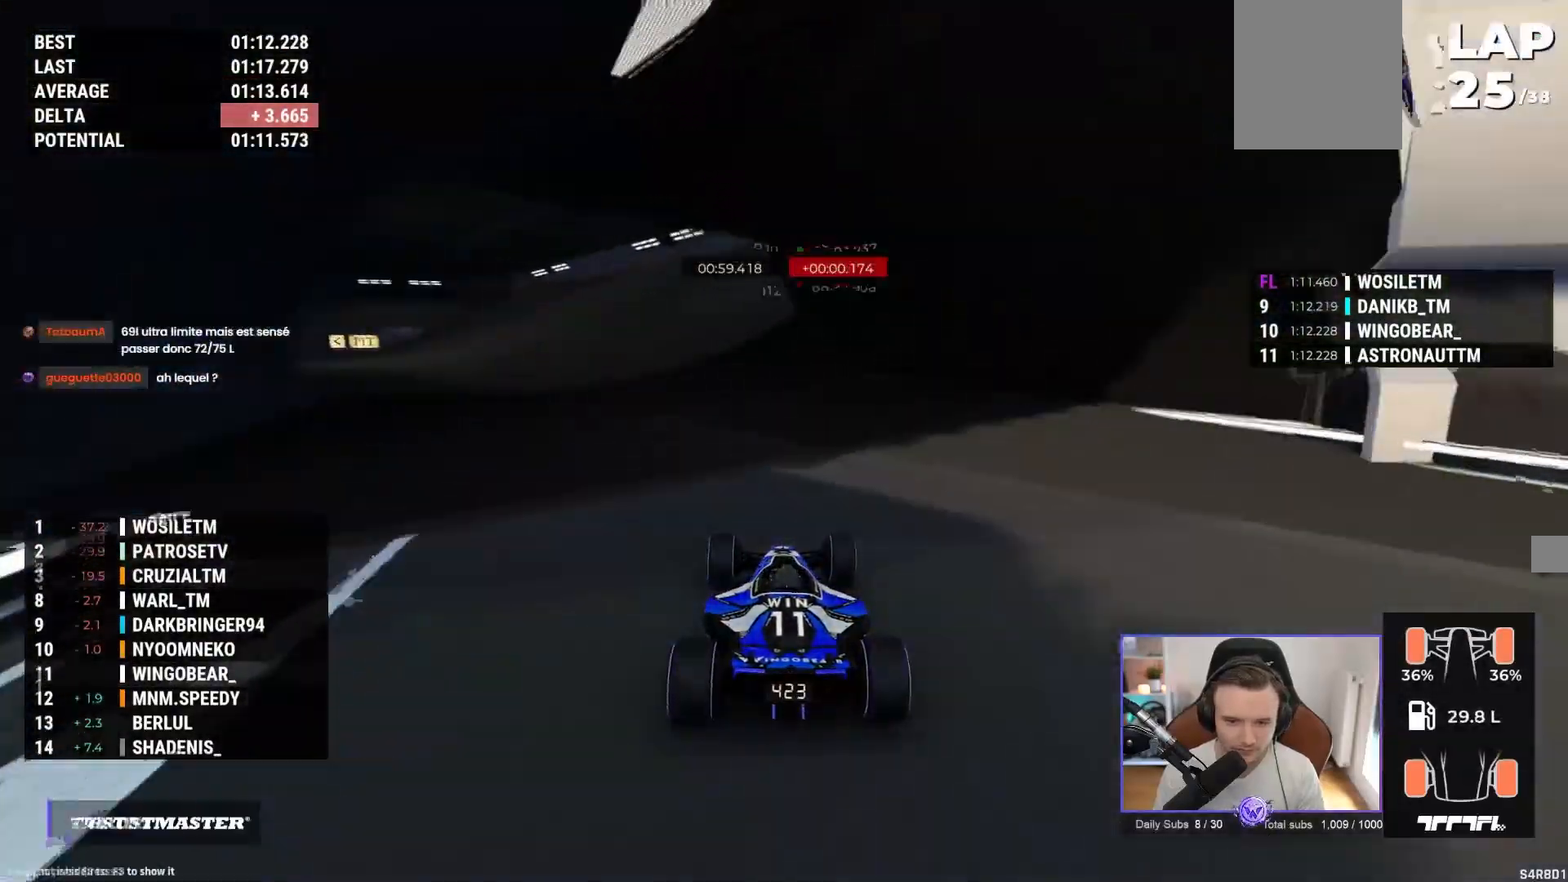
{"buttons": ["A"], "left_stick": "center", "events": [[133, "left_stick", "left"], [250, "left_stick", "center"], [333, "left_stick", "left"], [433, "left_stick", "center"]]}
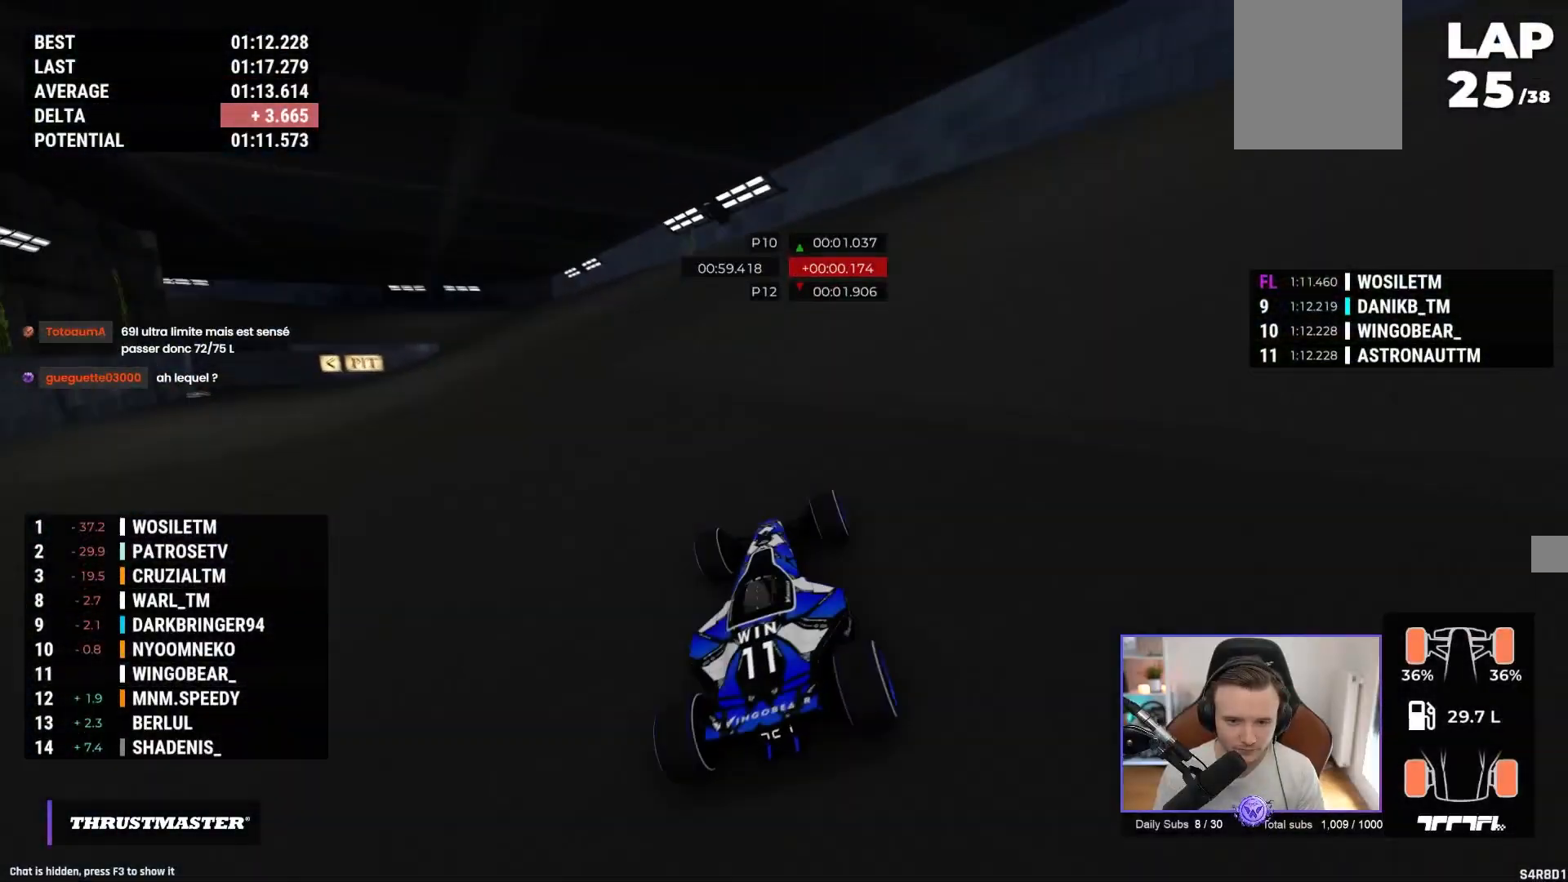
{"buttons": ["A"], "left_stick": "up-left", "events": [[67, "left_stick", "left"], [333, "left_stick", "up-left"]]}
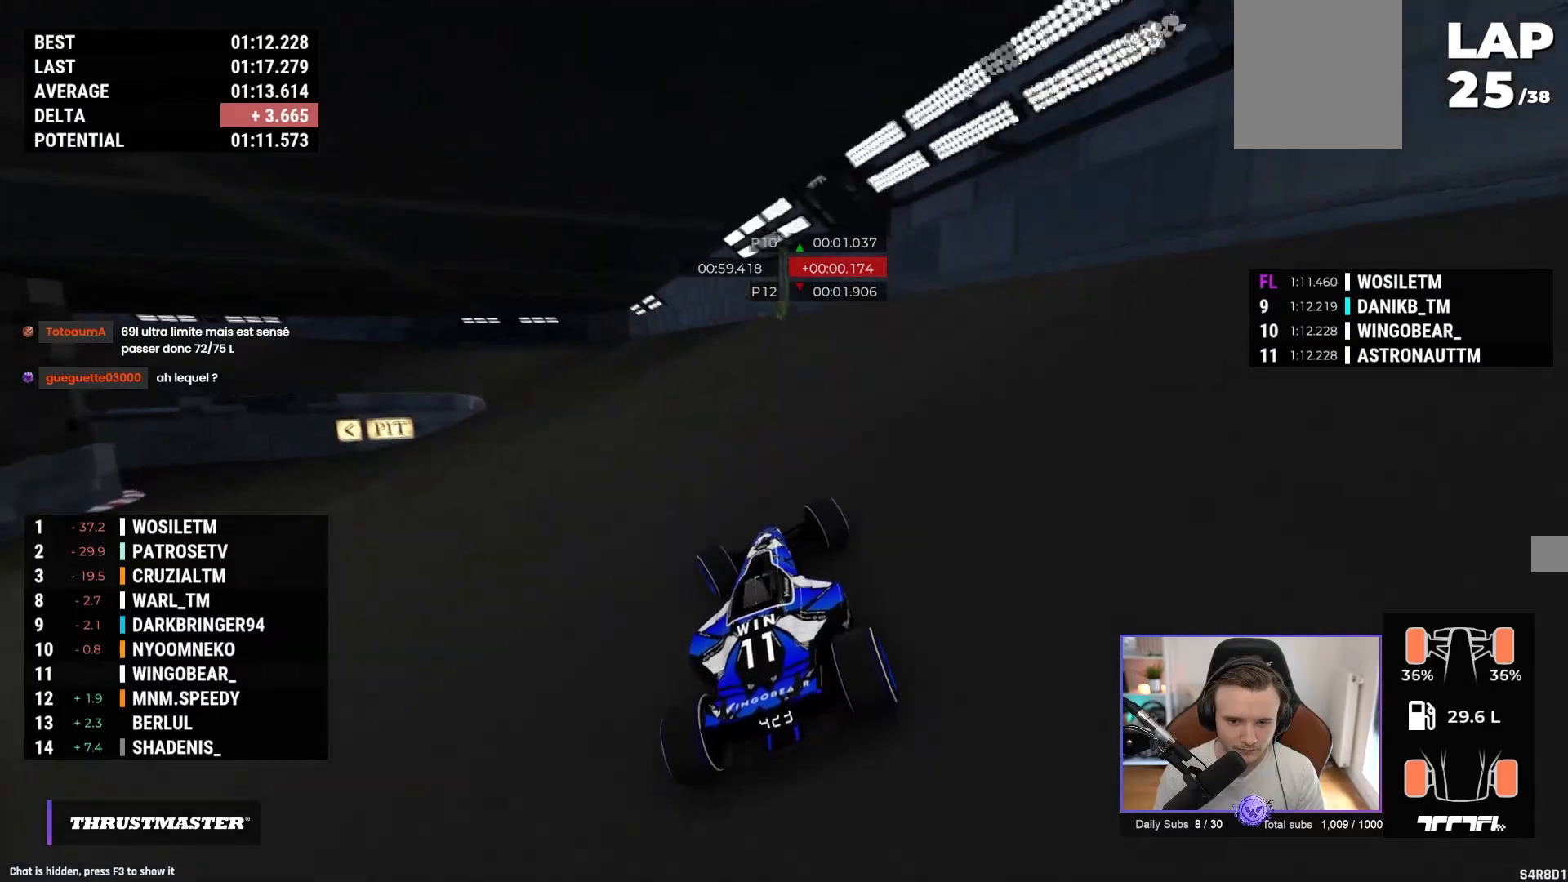
{"buttons": ["A"], "left_stick": "up-left", "events": []}
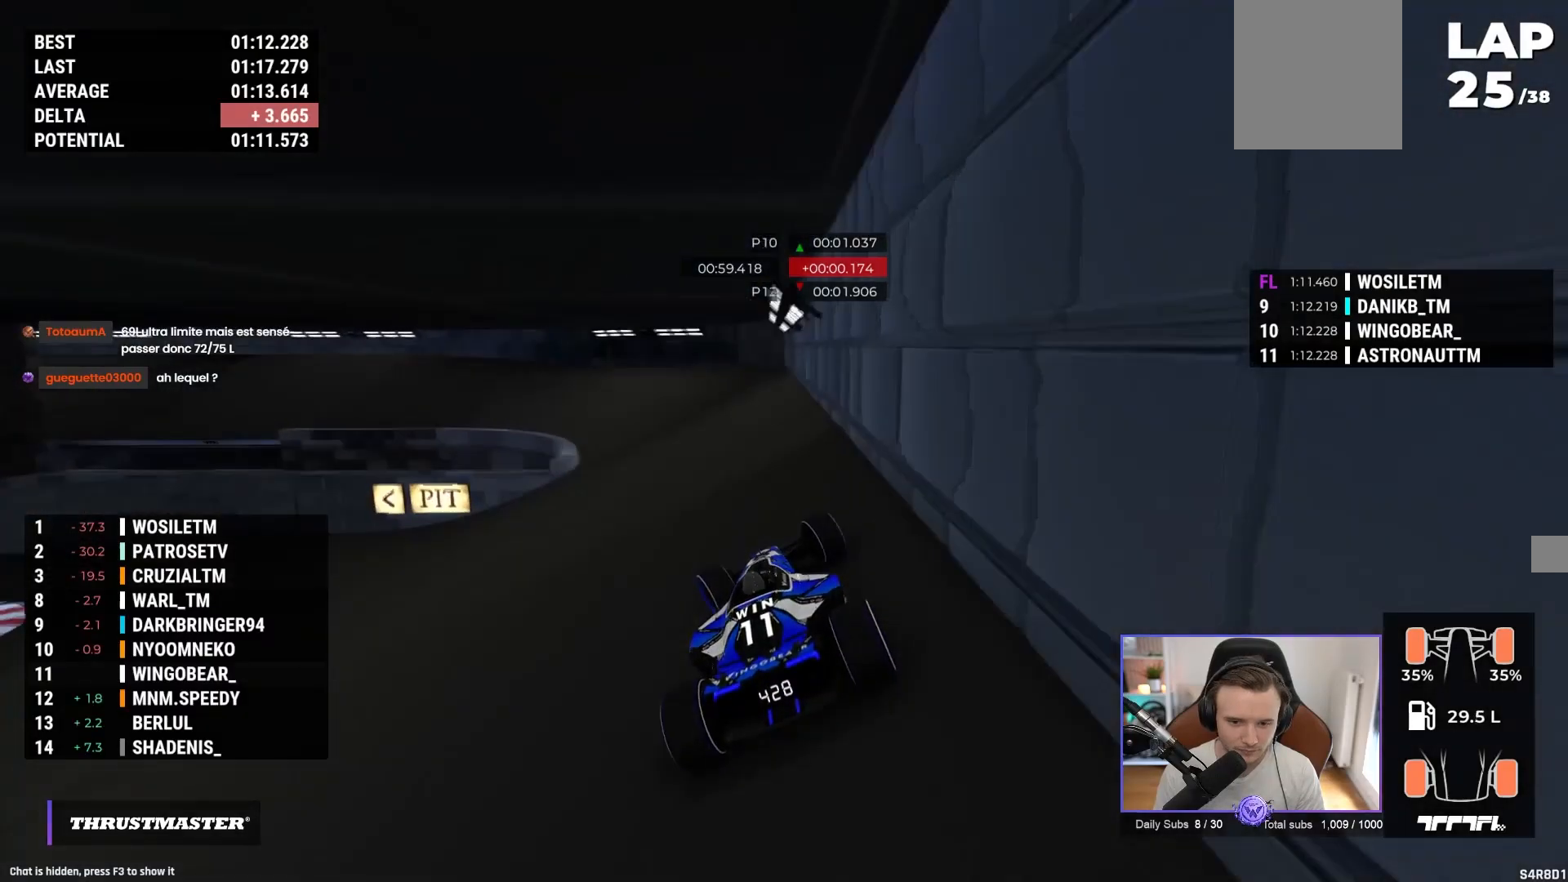
{"buttons": ["A"], "left_stick": "up-left", "events": []}
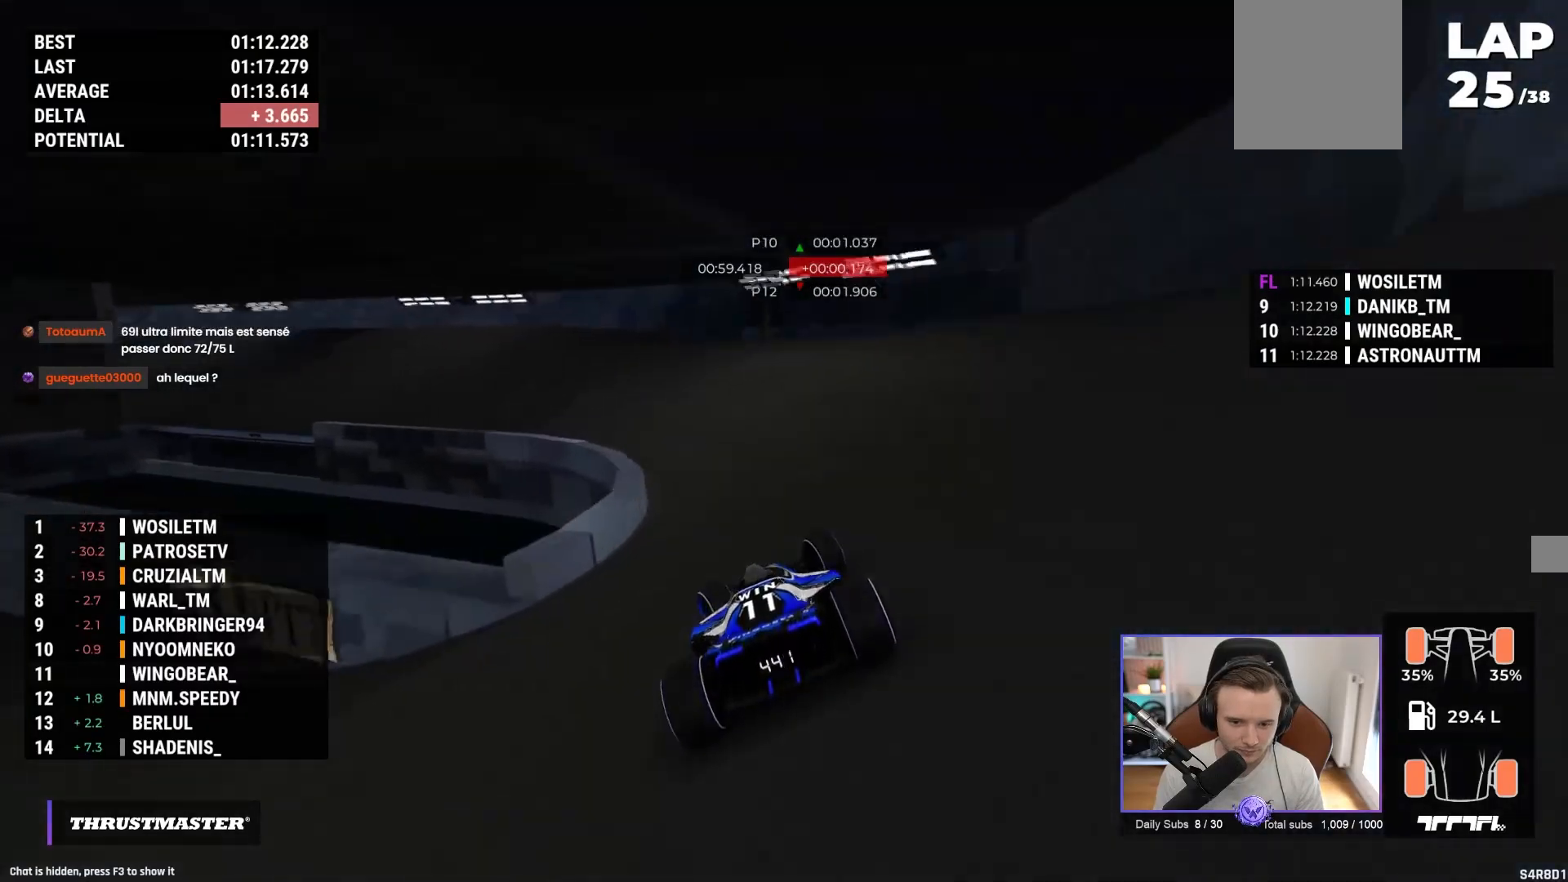
{"buttons": ["A"], "left_stick": "up-left", "events": []}
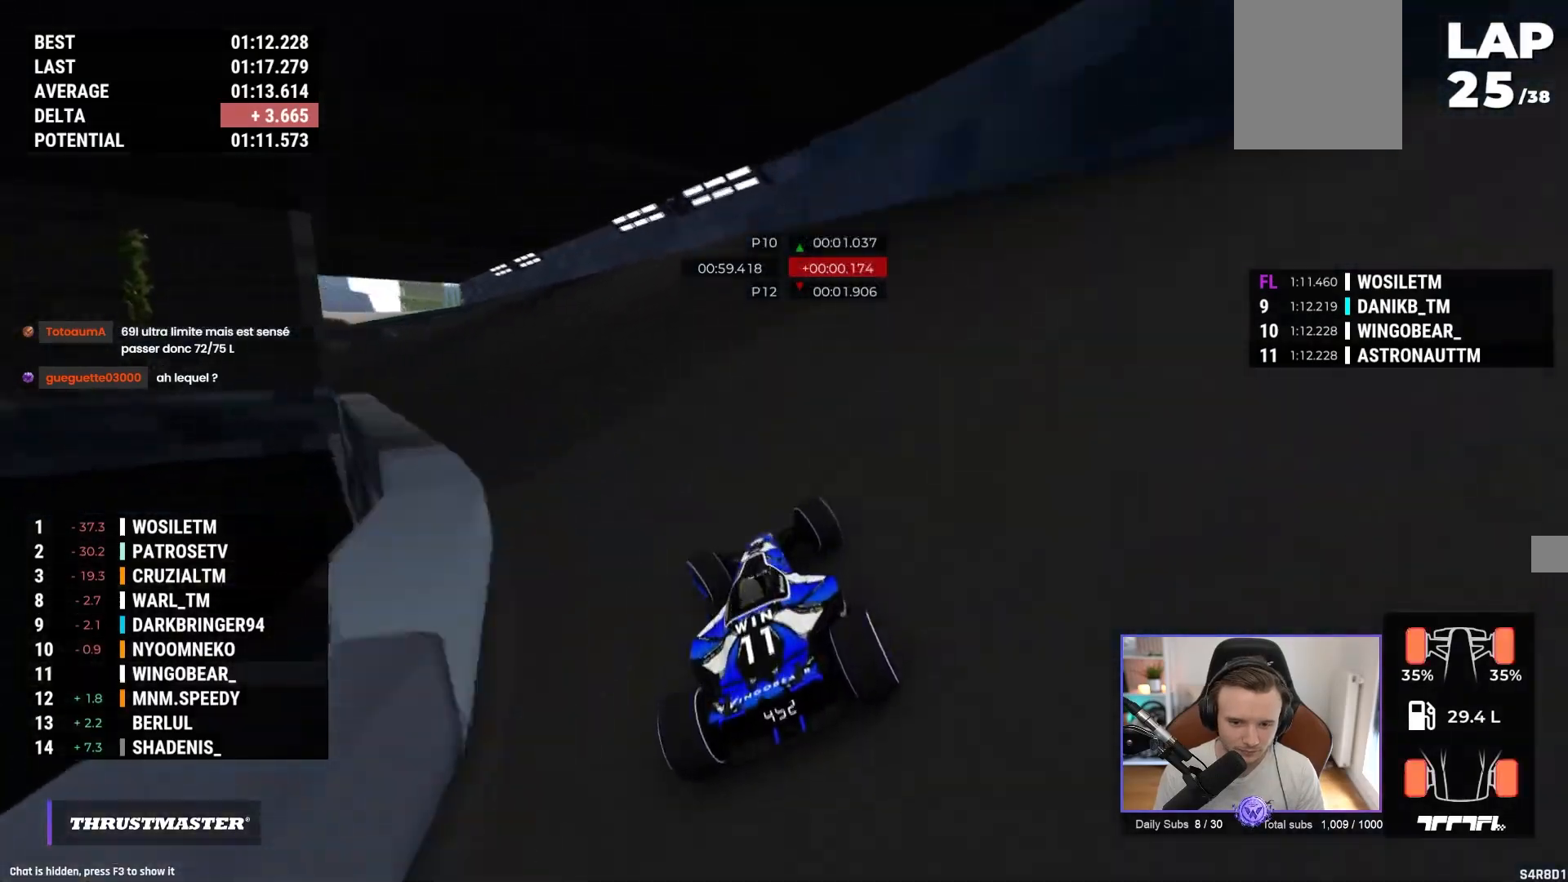
{"buttons": ["A"], "left_stick": "up-left", "events": []}
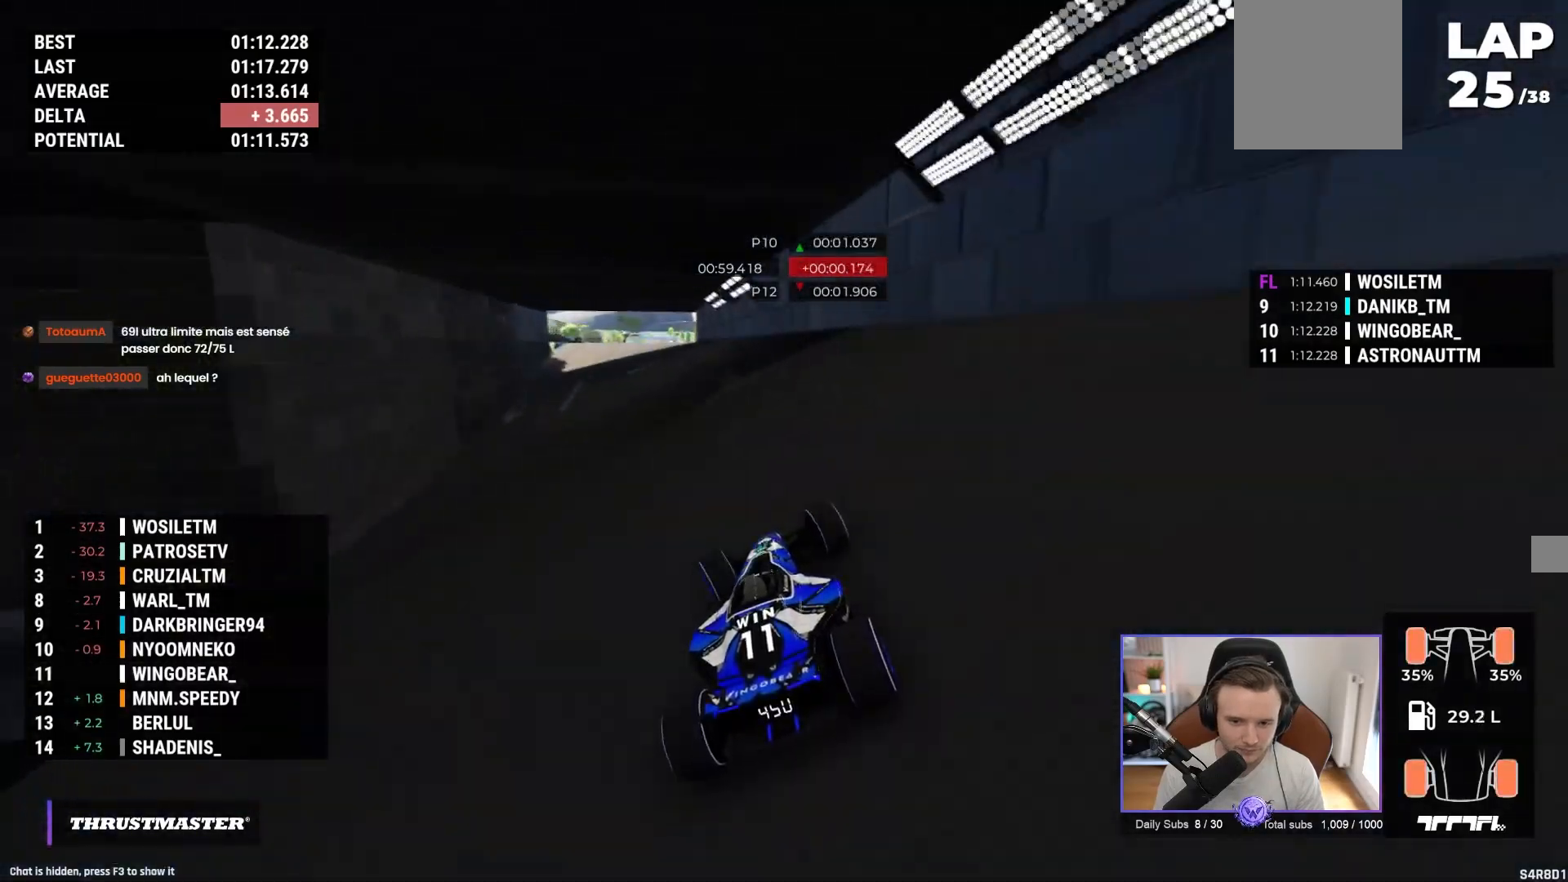
{"buttons": ["A"], "left_stick": "center", "events": [[150, "left_stick", "center"], [233, "left_stick", "left"], [333, "left_stick", "center"], [383, "left_stick", "right"], [483, "left_stick", "center"]]}
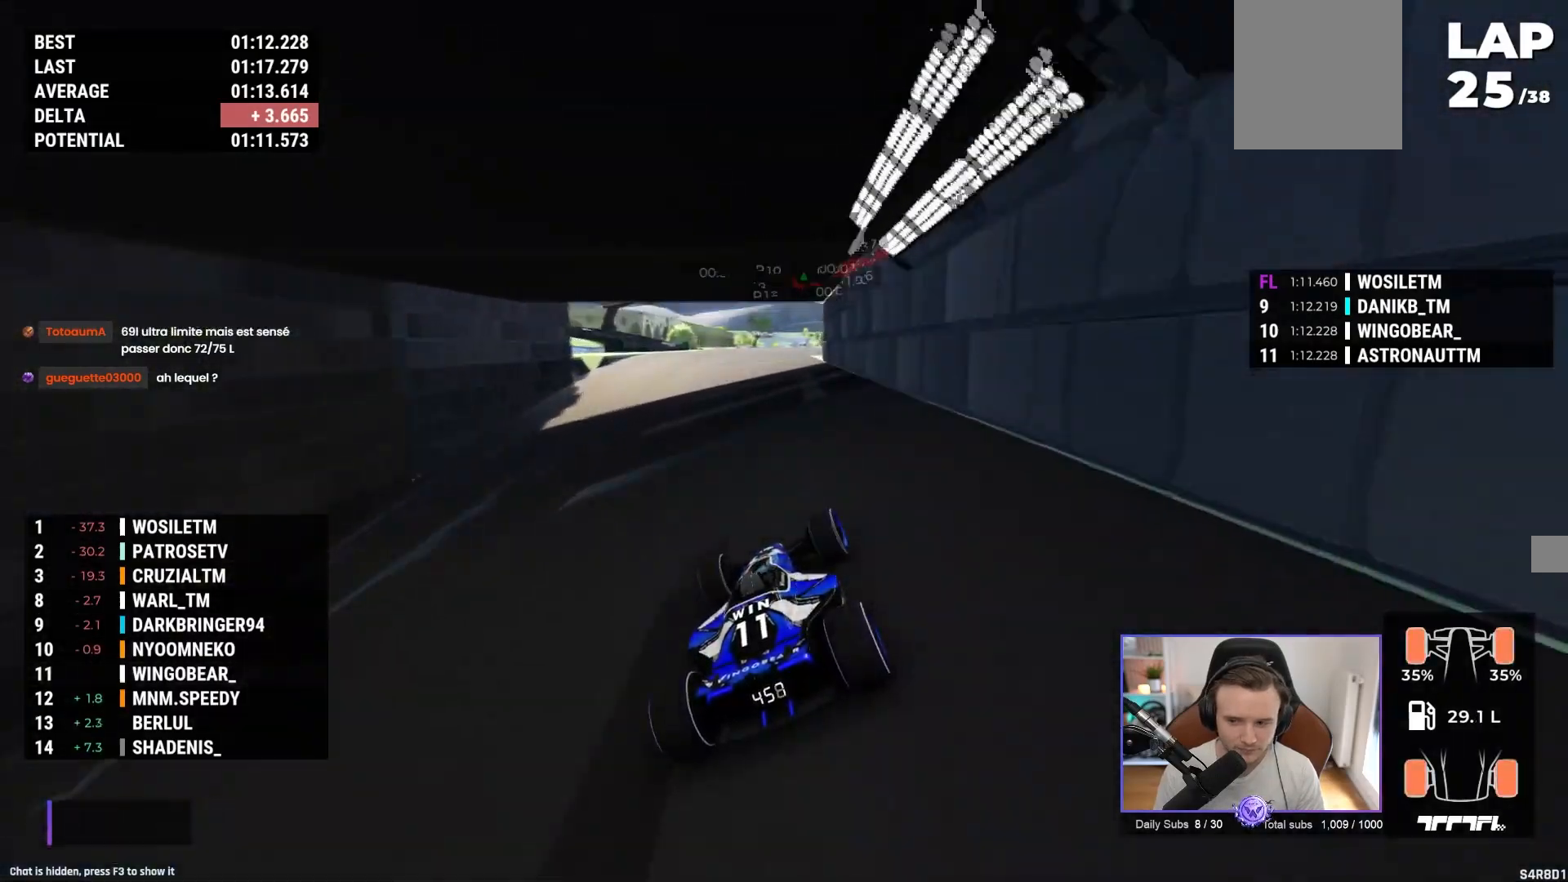
{"buttons": ["A"], "left_stick": "center", "events": [[133, "left_stick", "left"], [250, "left_stick", "center"]]}
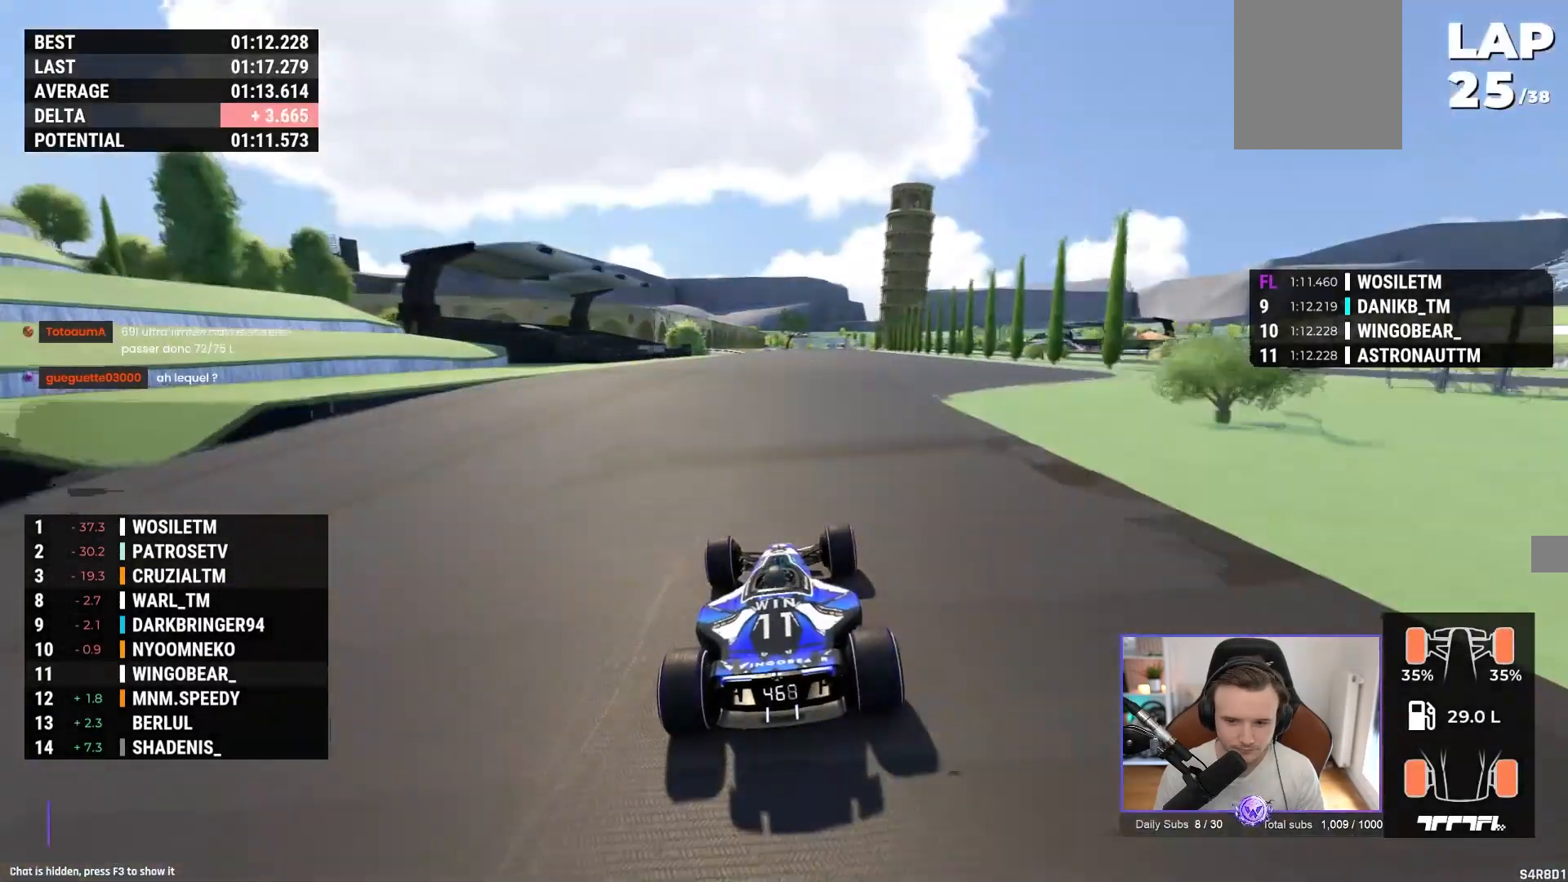
{"buttons": ["A"], "left_stick": "center", "events": [[417, "left_stick", "right"], [500, "left_stick", "center"]]}
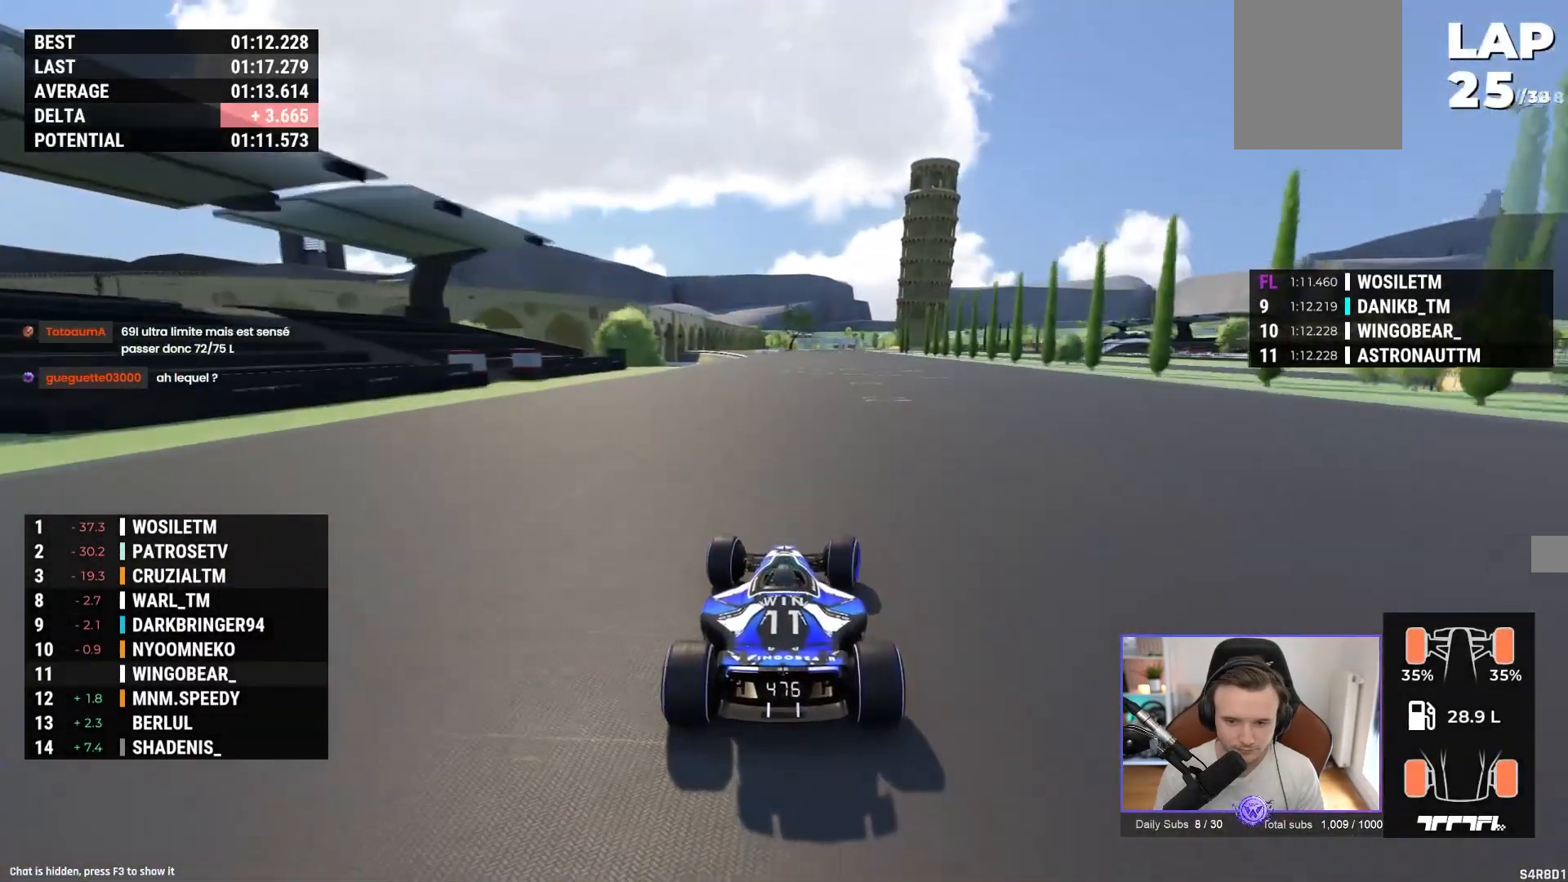
{"buttons": ["A"], "left_stick": "center", "events": []}
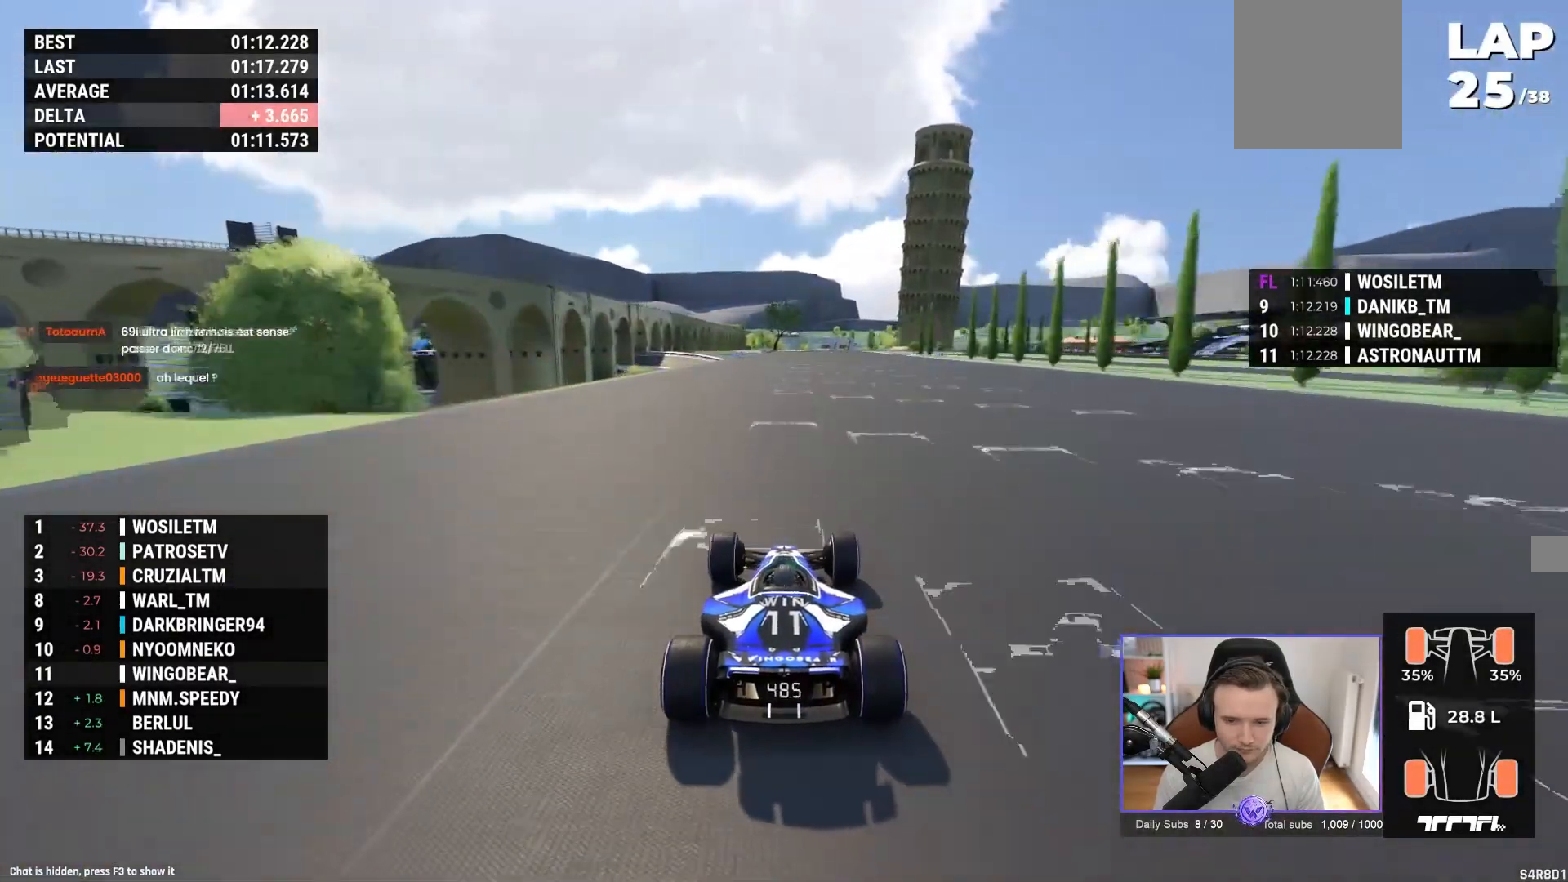
{"buttons": ["A"], "left_stick": "left", "events": [[400, "left_stick", "left"]]}
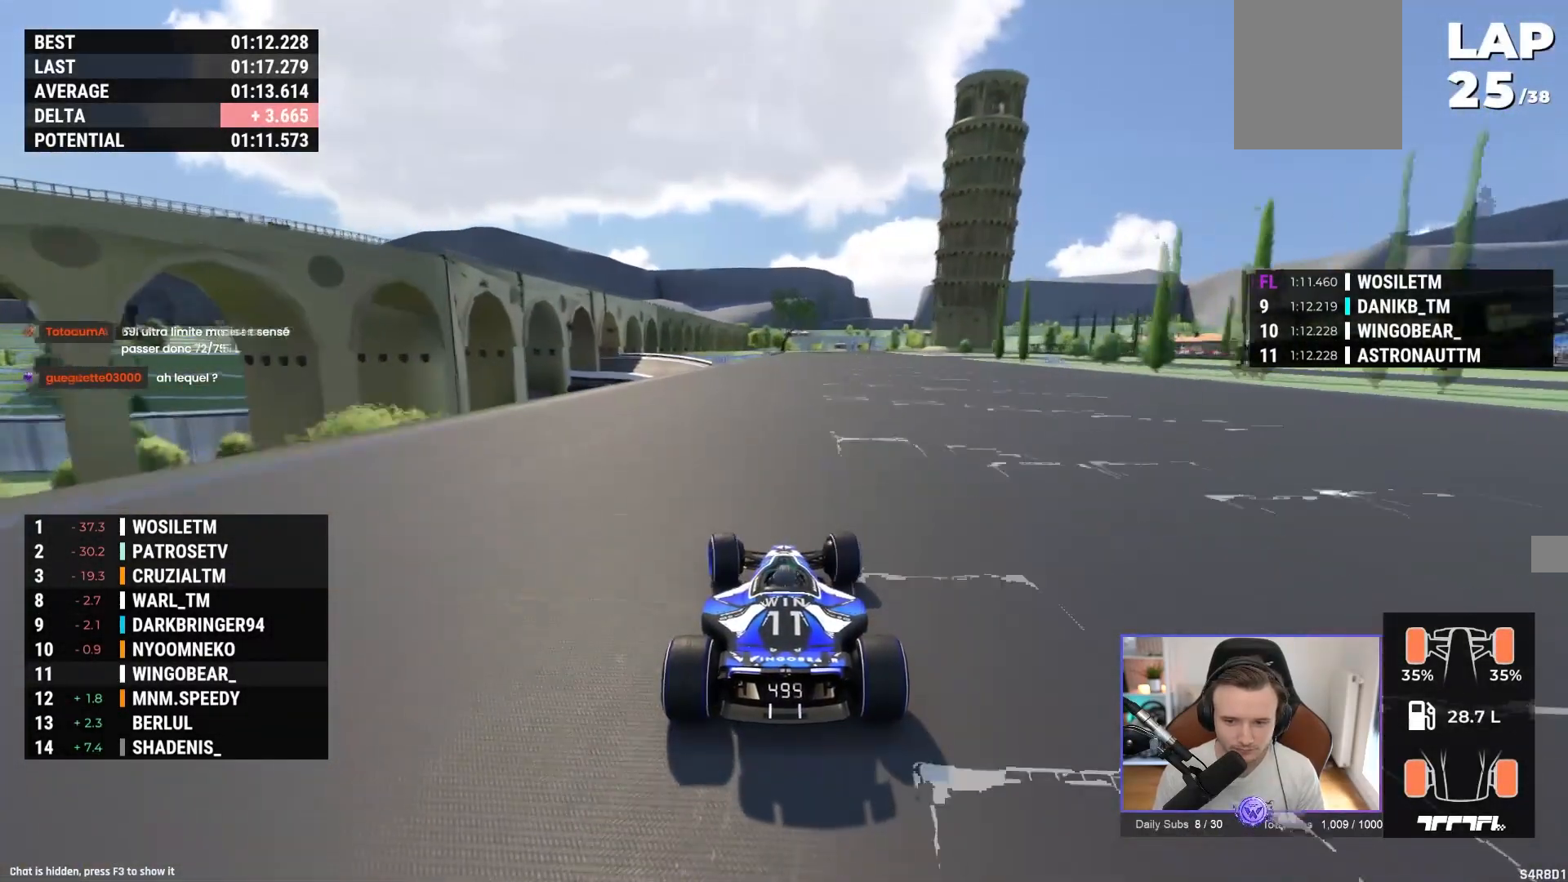
{"buttons": ["A"], "left_stick": "center", "events": [[33, "left_stick", "center"]]}